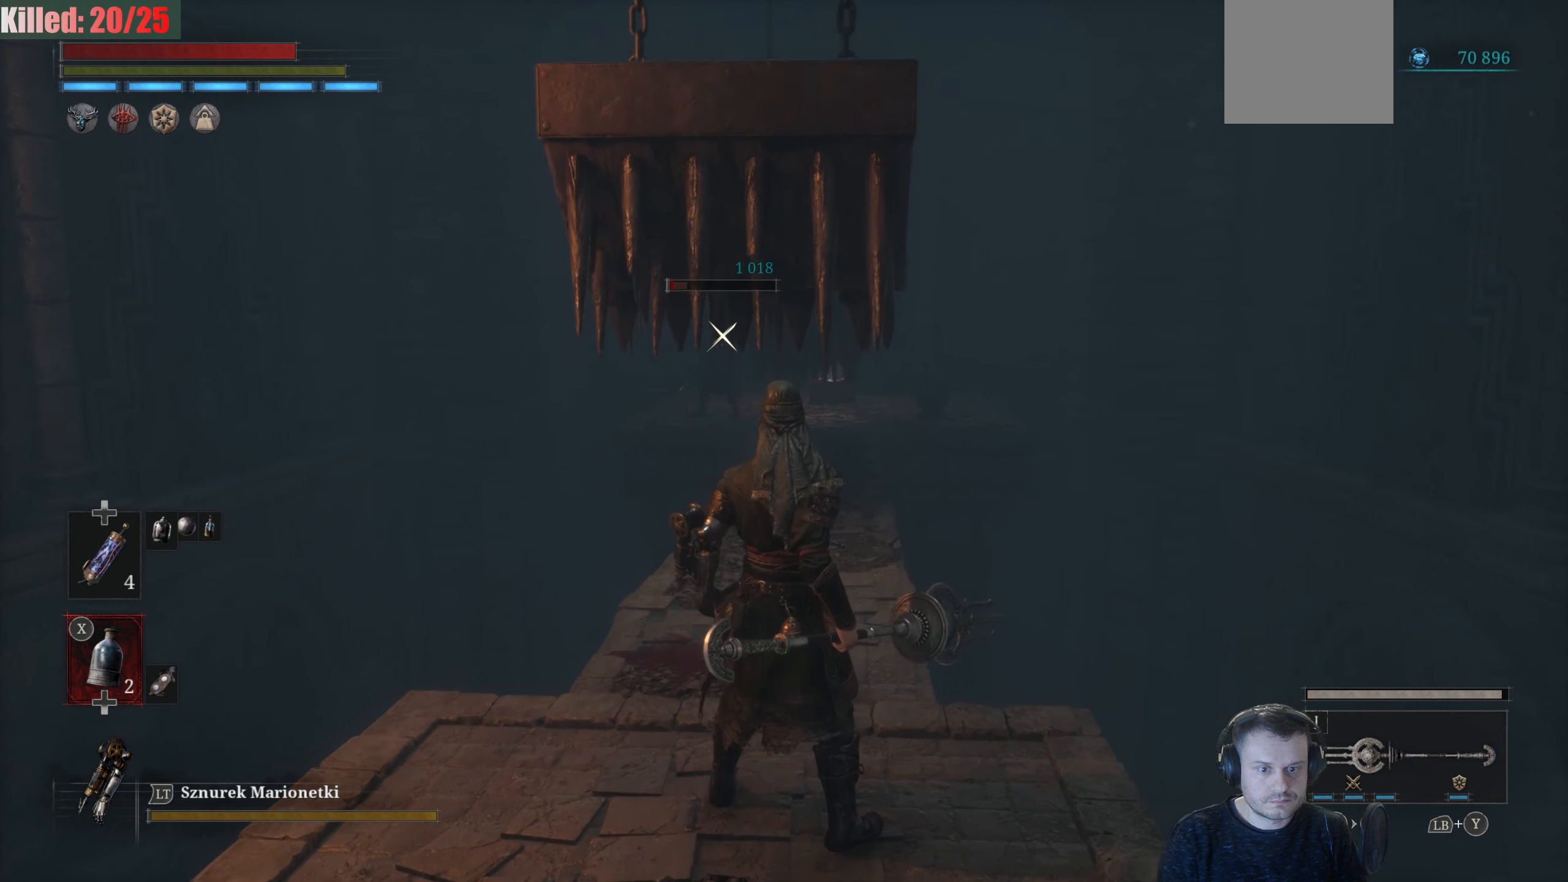
Gameplay with a controller (Xbox layout); each line is a JSON object with the inputs held at the frame after it. "events" lists button and stick changes between this image and that frame as [ms after this image, input, new state], when the widget could be followed in between.
{"buttons": [], "left_stick": "down", "right_stick": "center", "events": [[150, "left_stick", "down"]]}
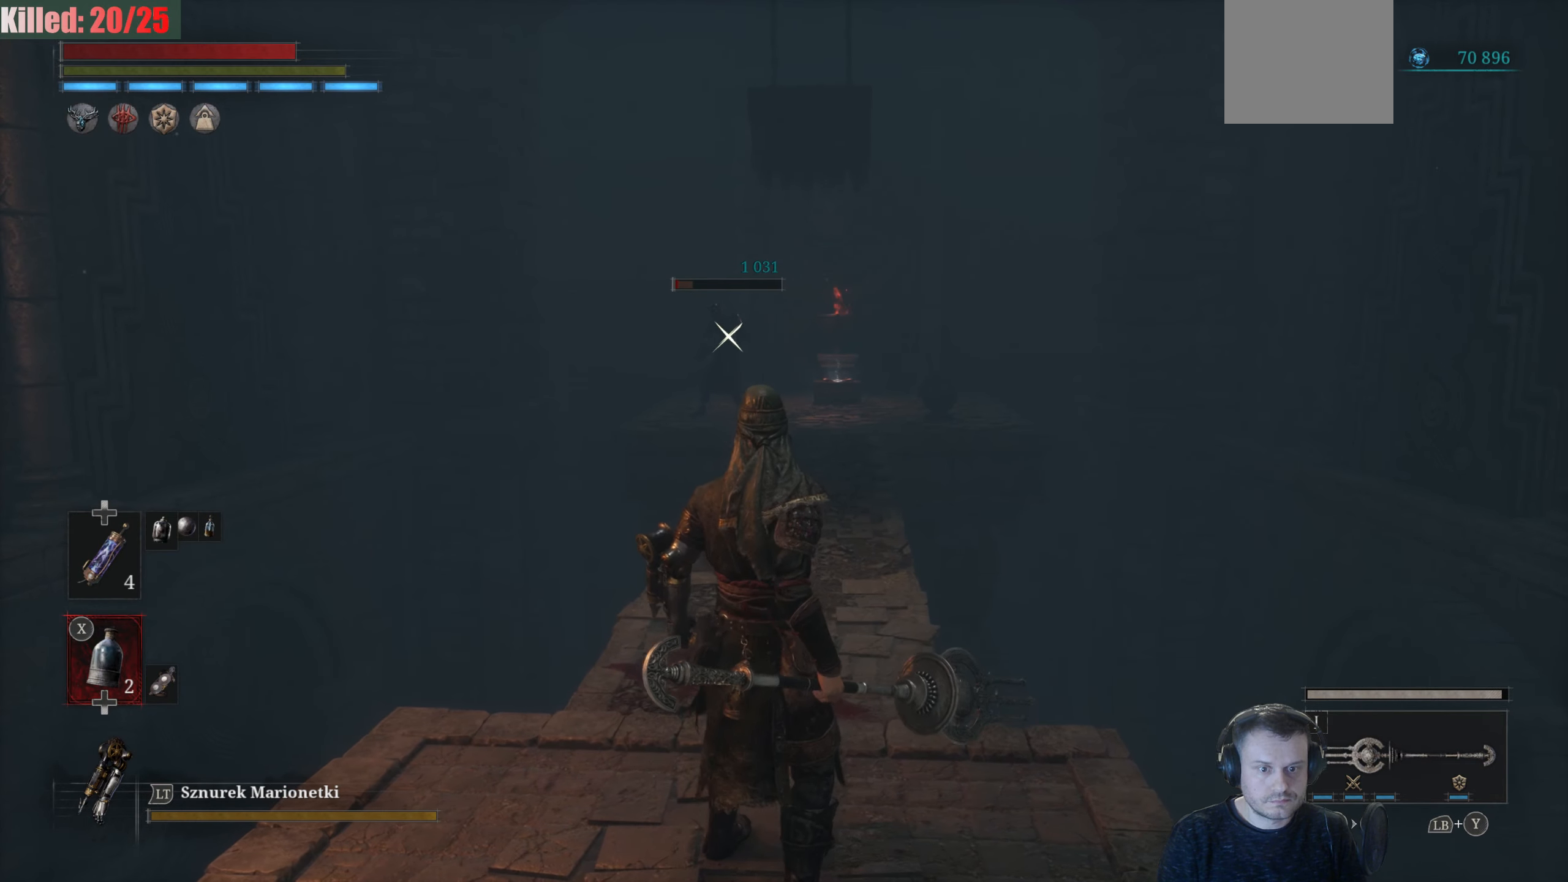
{"buttons": [], "left_stick": "down-left", "right_stick": "center", "events": [[217, "left_stick", "down-left"]]}
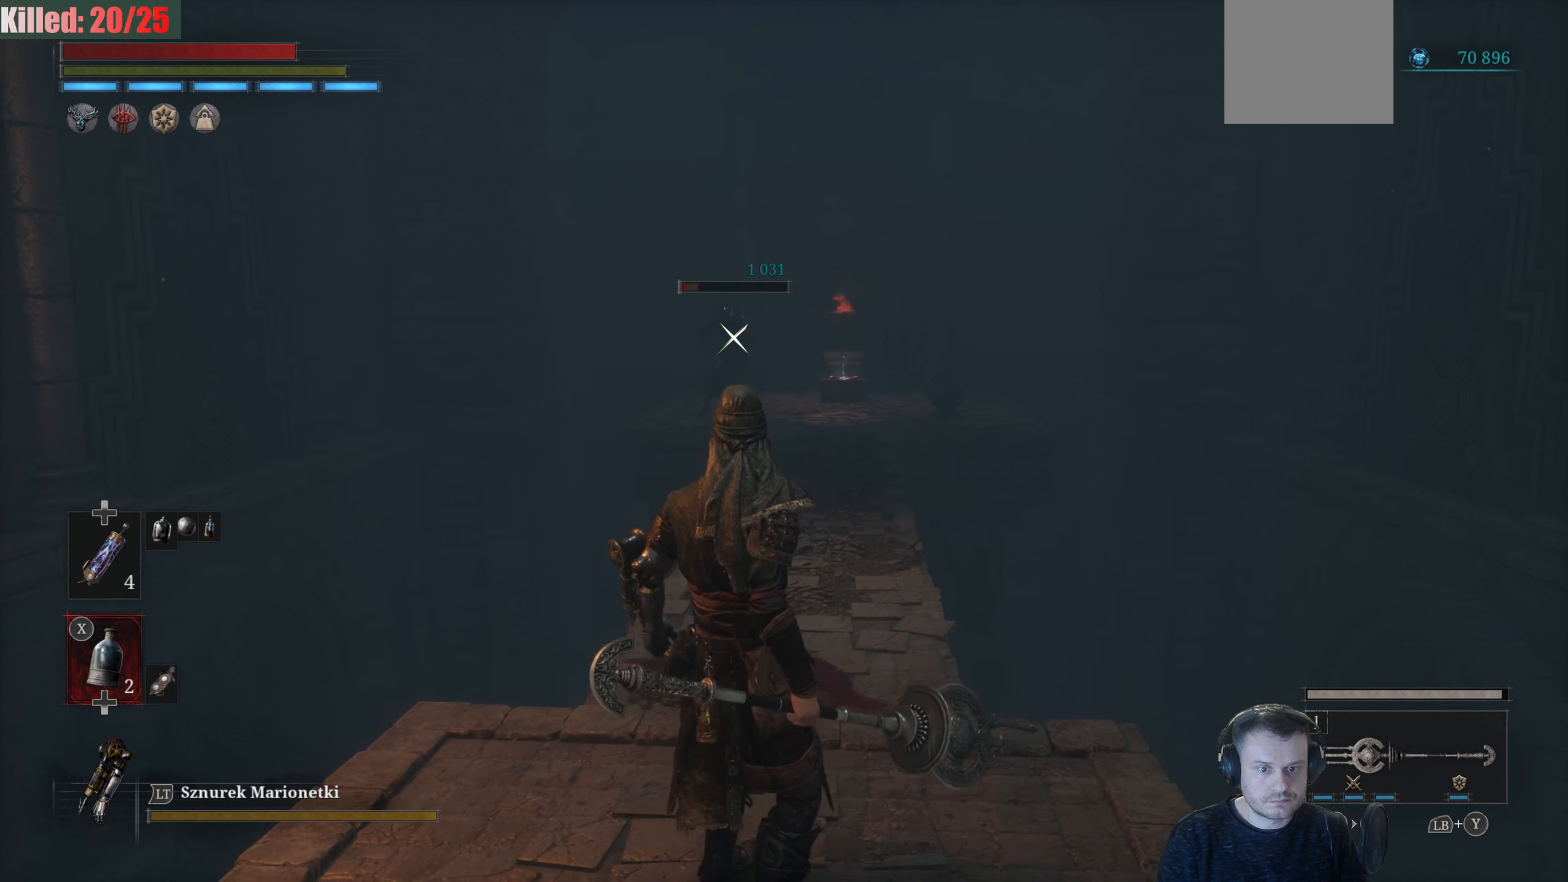
{"buttons": [], "left_stick": "up", "right_stick": "center", "events": [[167, "left_stick", "center"], [467, "left_stick", "up"]]}
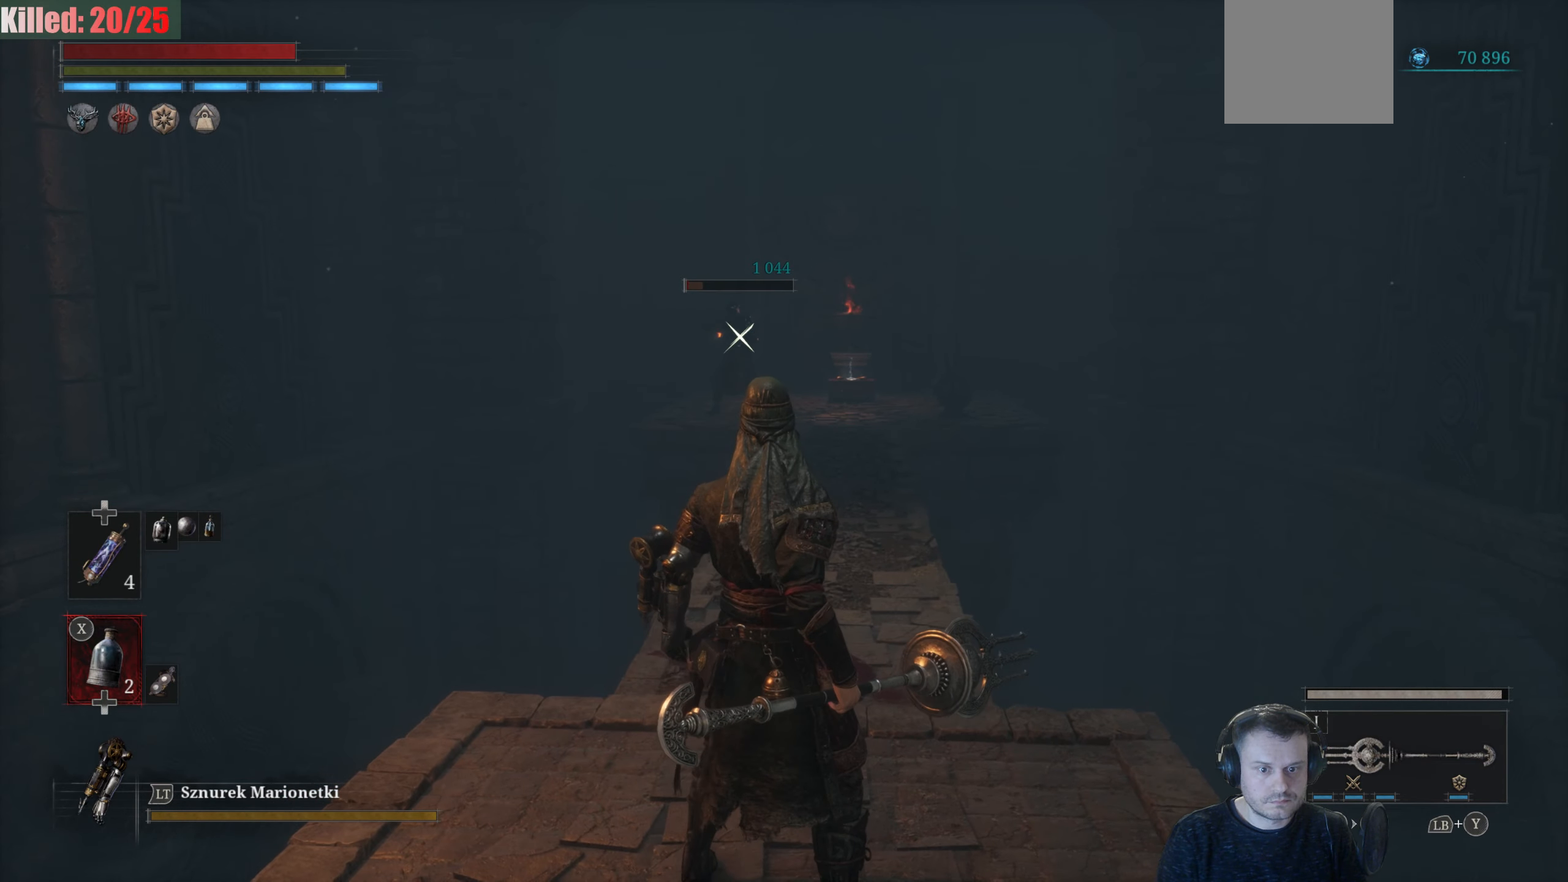
{"buttons": [], "left_stick": "center", "right_stick": "center", "events": [[317, "left_stick", "center"]]}
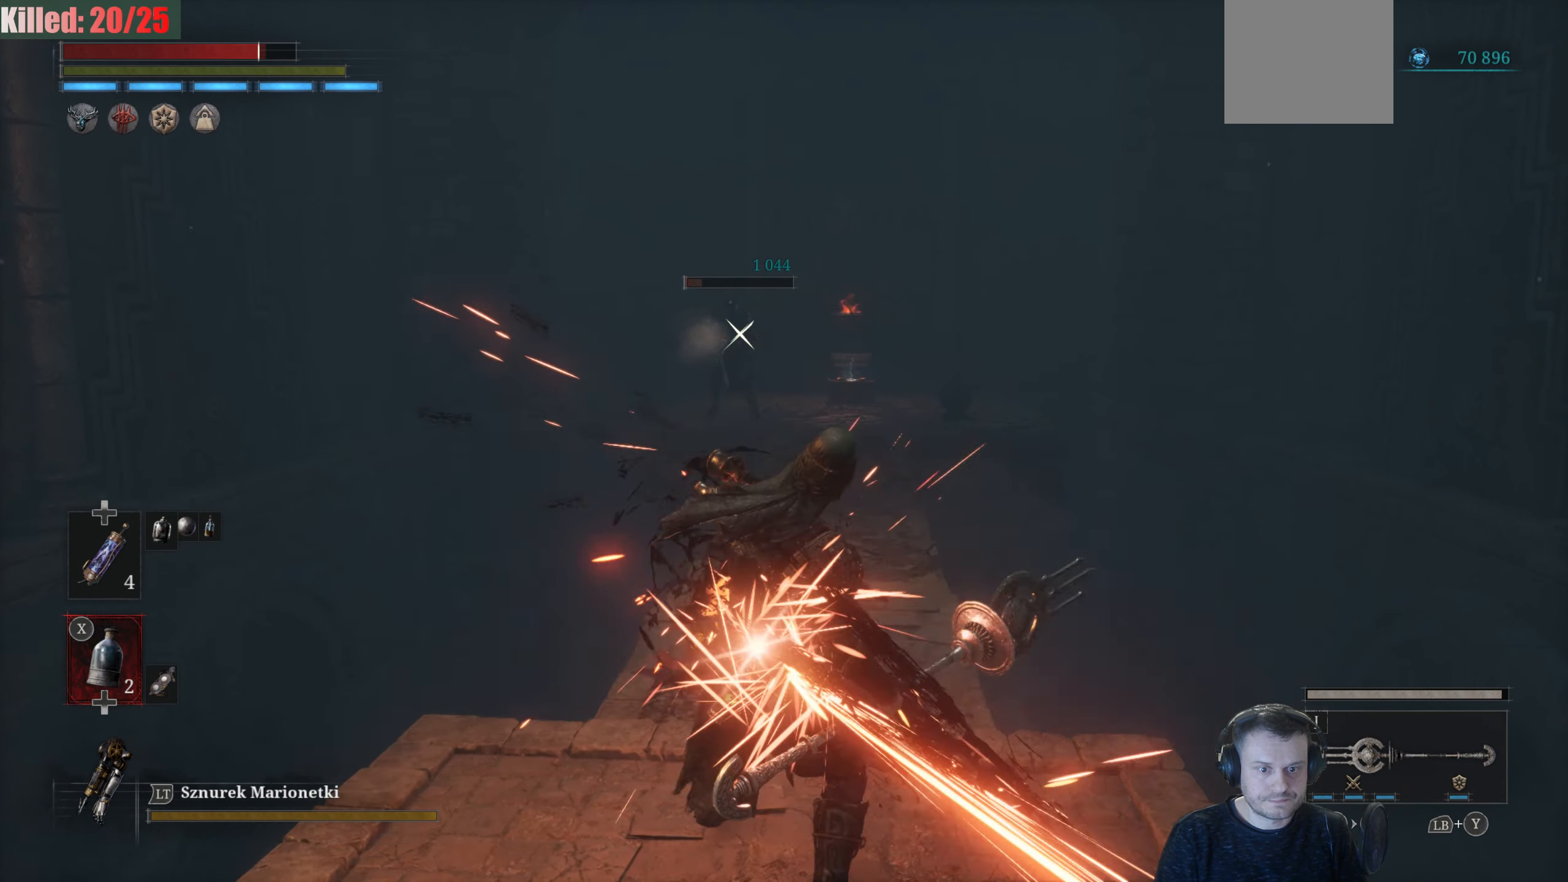
{"buttons": [], "left_stick": "center", "right_stick": "center", "events": [[50, "left_stick", "up"], [500, "left_stick", "center"]]}
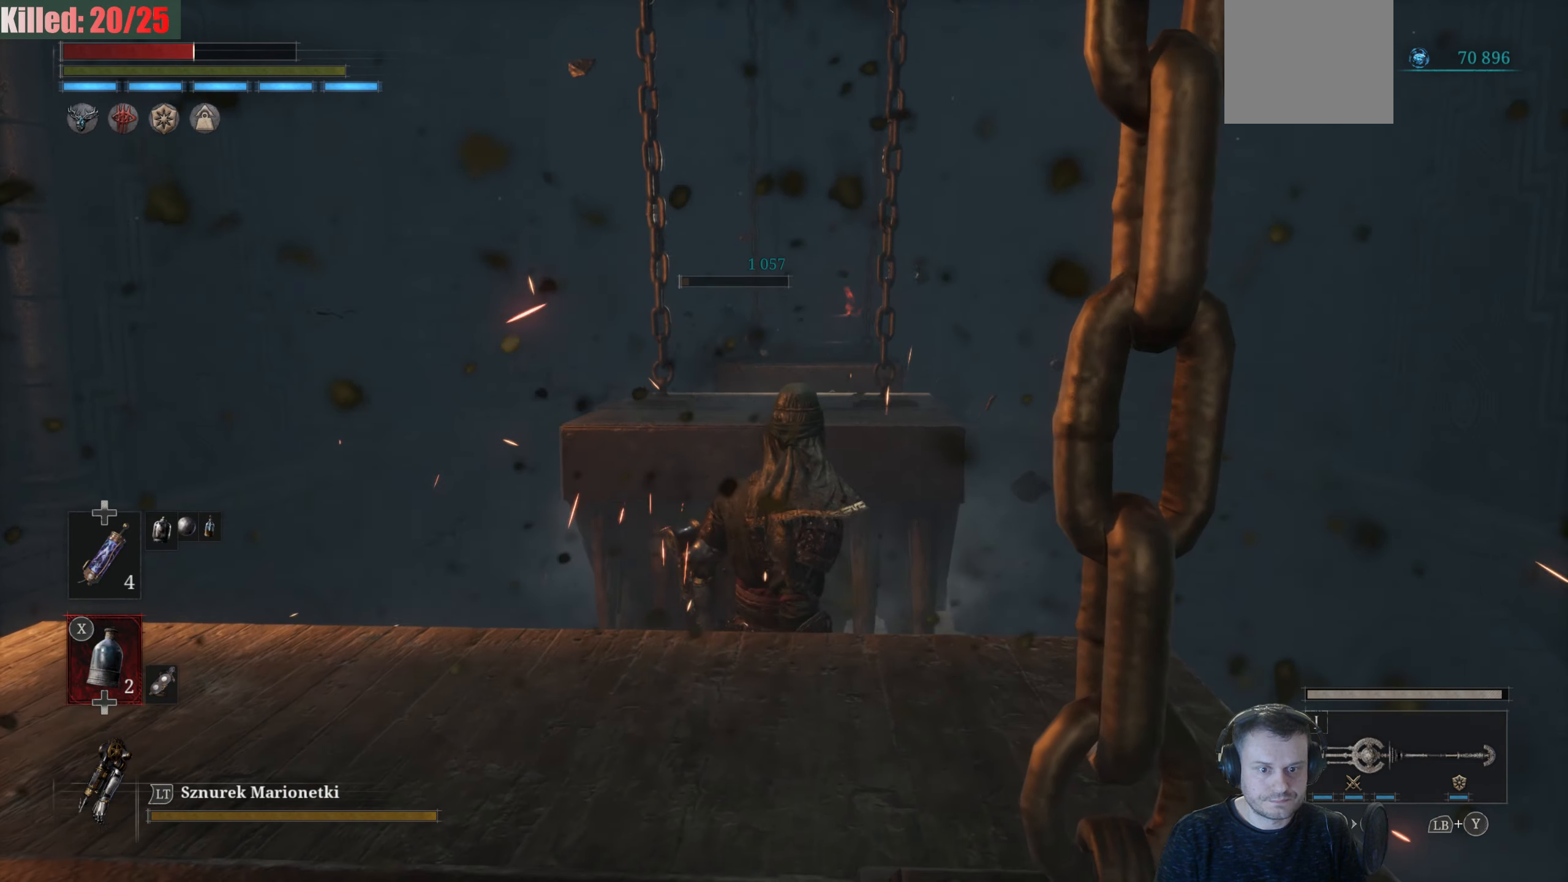
{"buttons": [], "left_stick": "down", "right_stick": "center", "events": [[350, "left_stick", "down"]]}
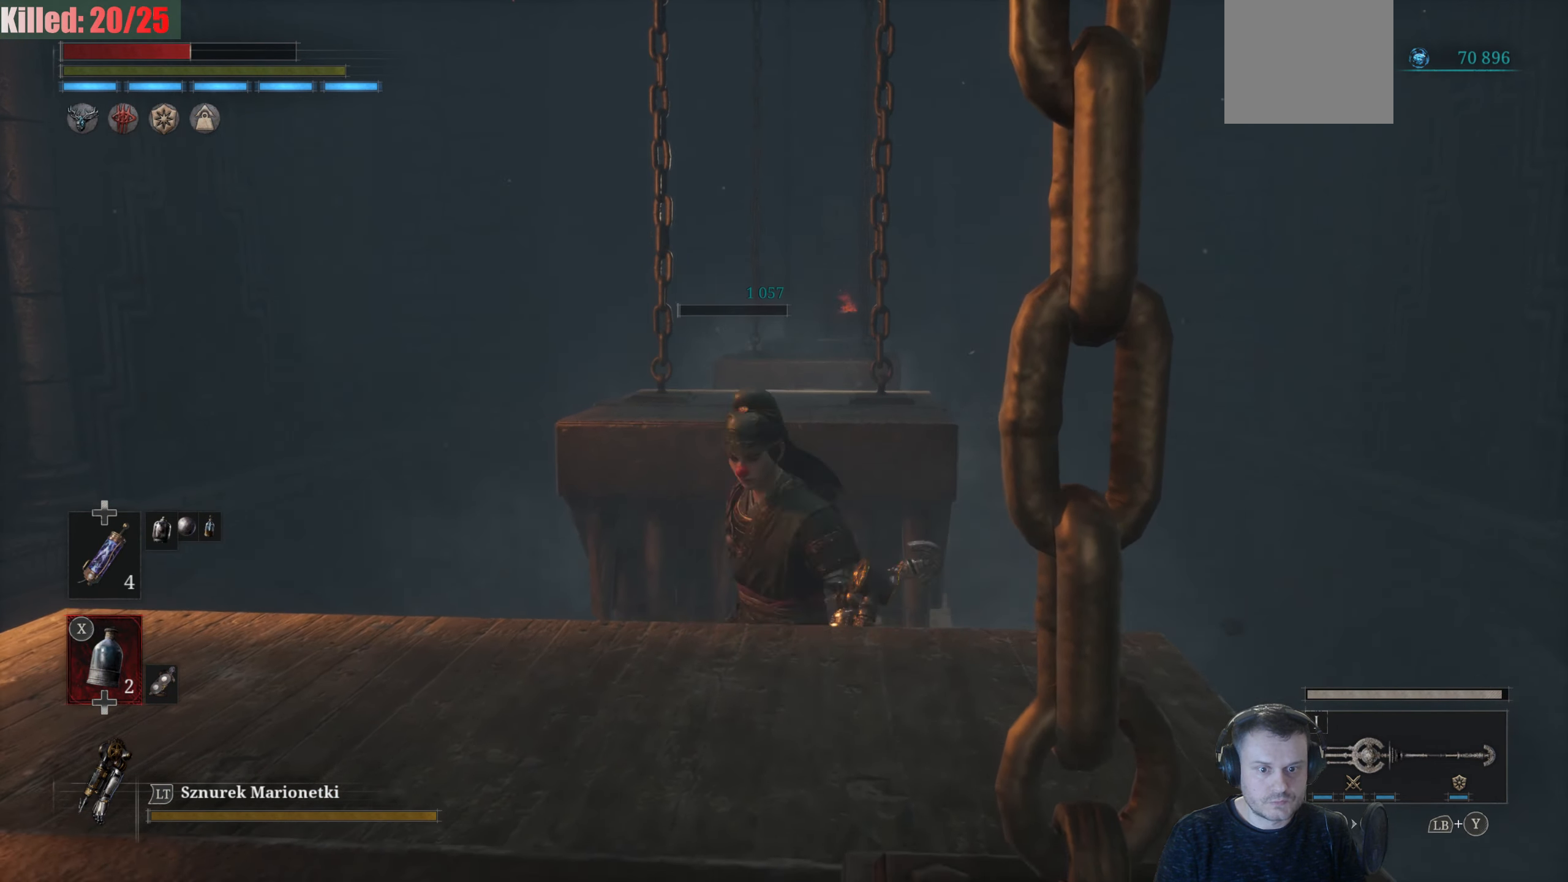
{"buttons": [], "left_stick": "center", "right_stick": "center", "events": [[133, "left_stick", "center"]]}
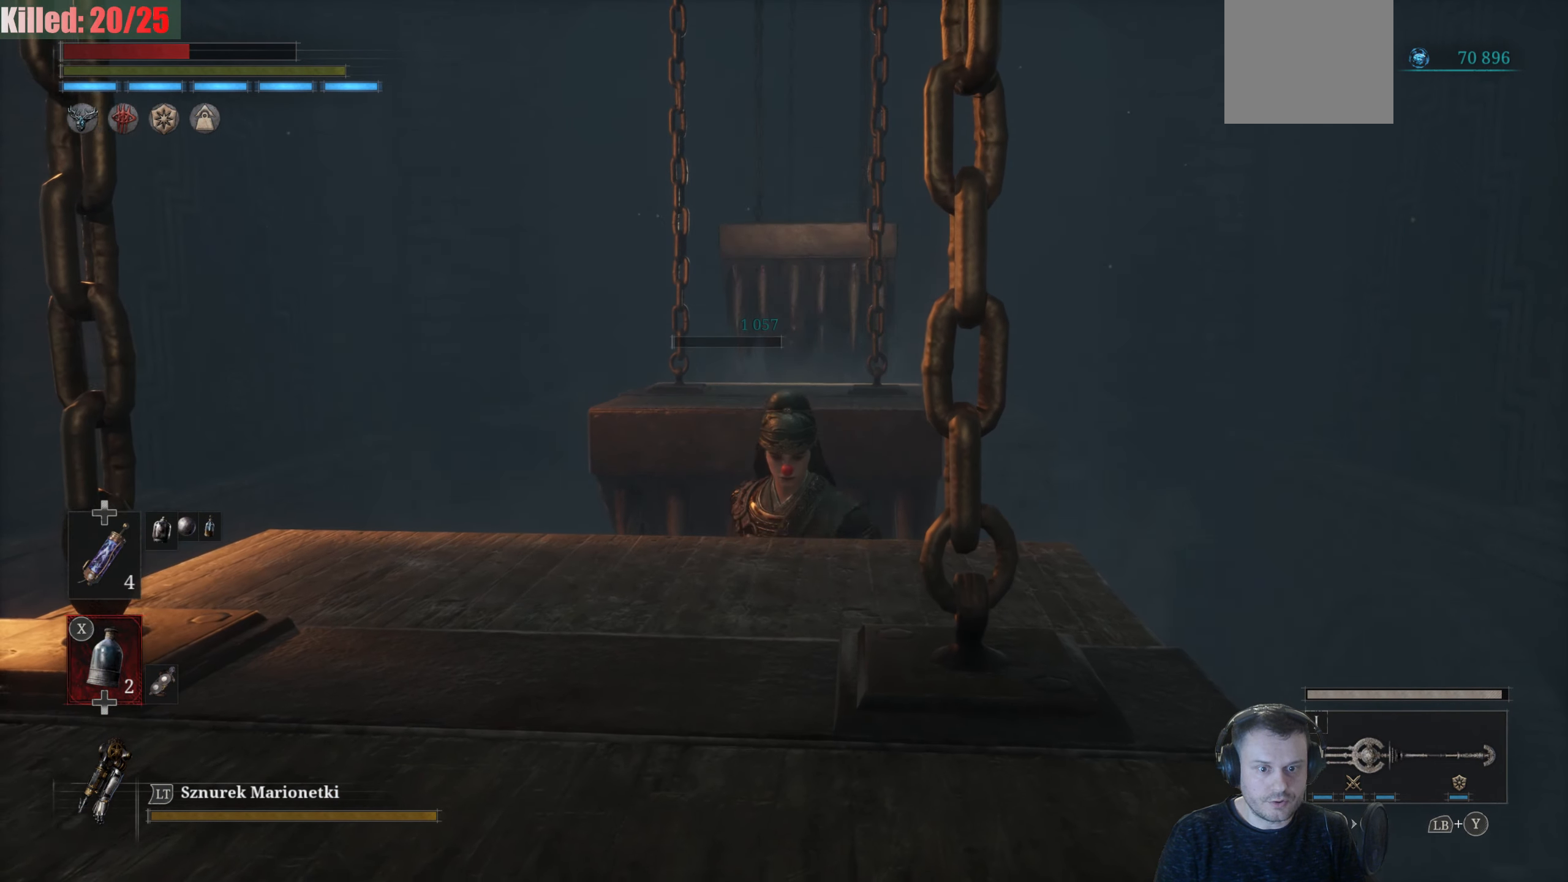
{"buttons": [], "left_stick": "center", "right_stick": "center", "events": [[117, "left_stick", "up"], [317, "left_stick", "center"]]}
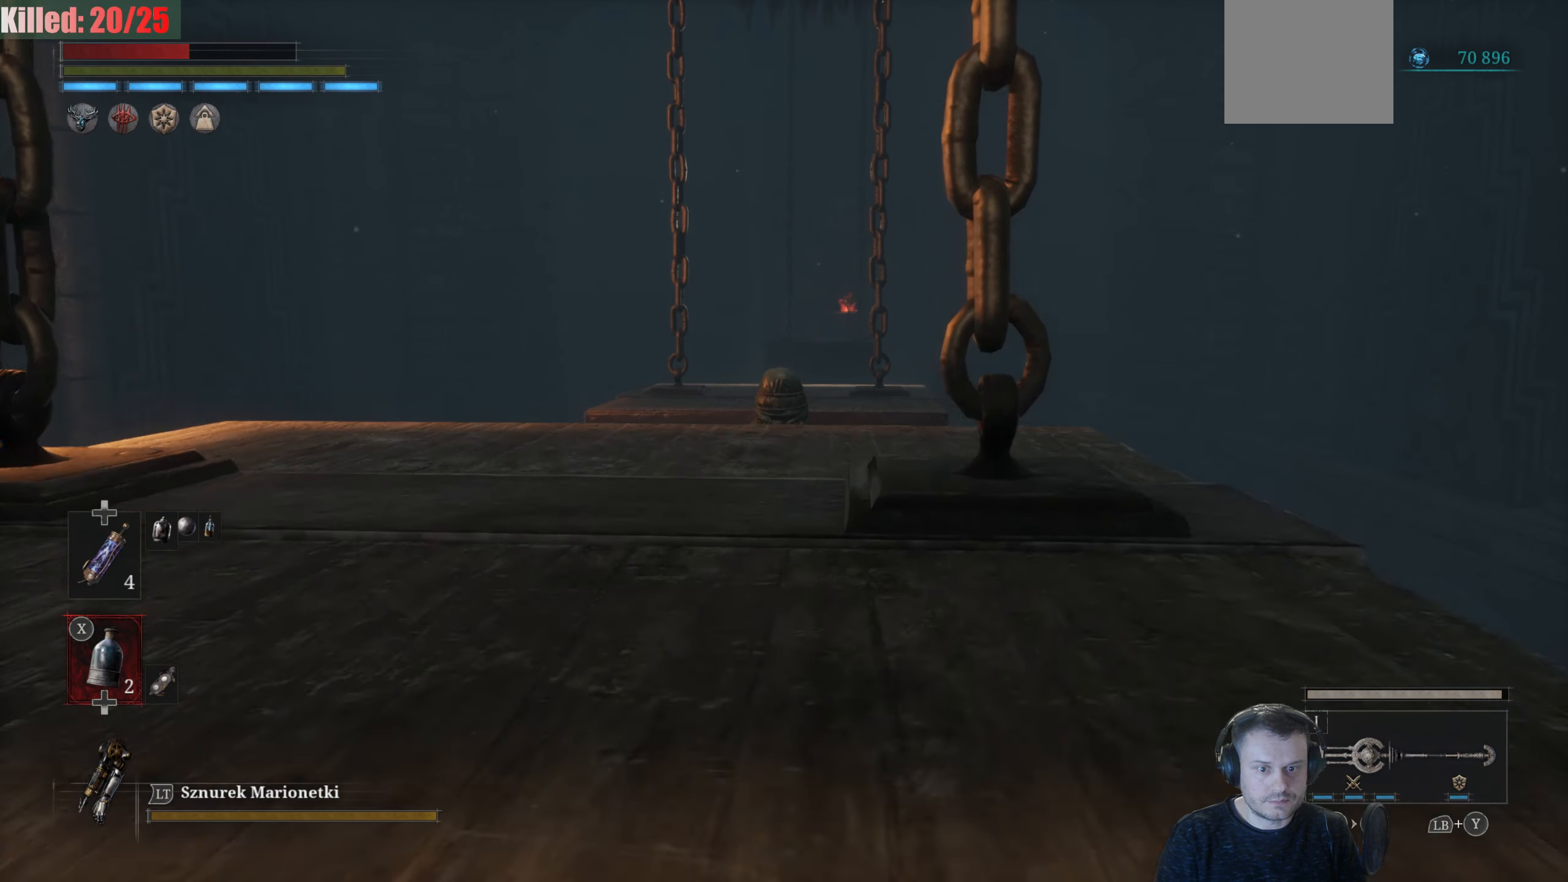
{"buttons": [], "left_stick": "center", "right_stick": "center", "events": []}
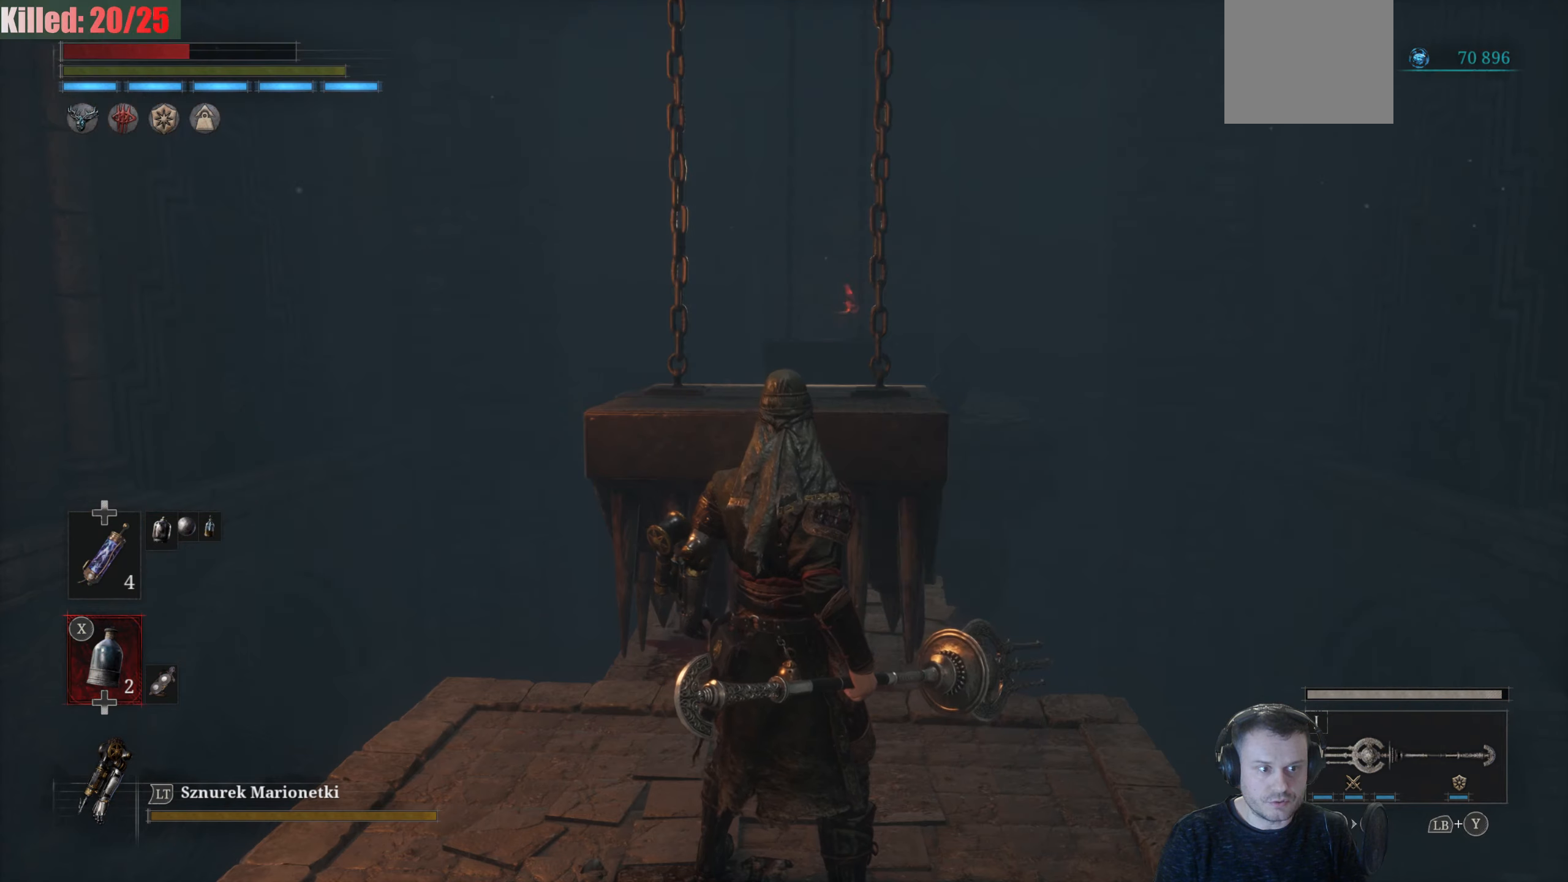
{"buttons": [], "left_stick": "center", "right_stick": "center", "events": []}
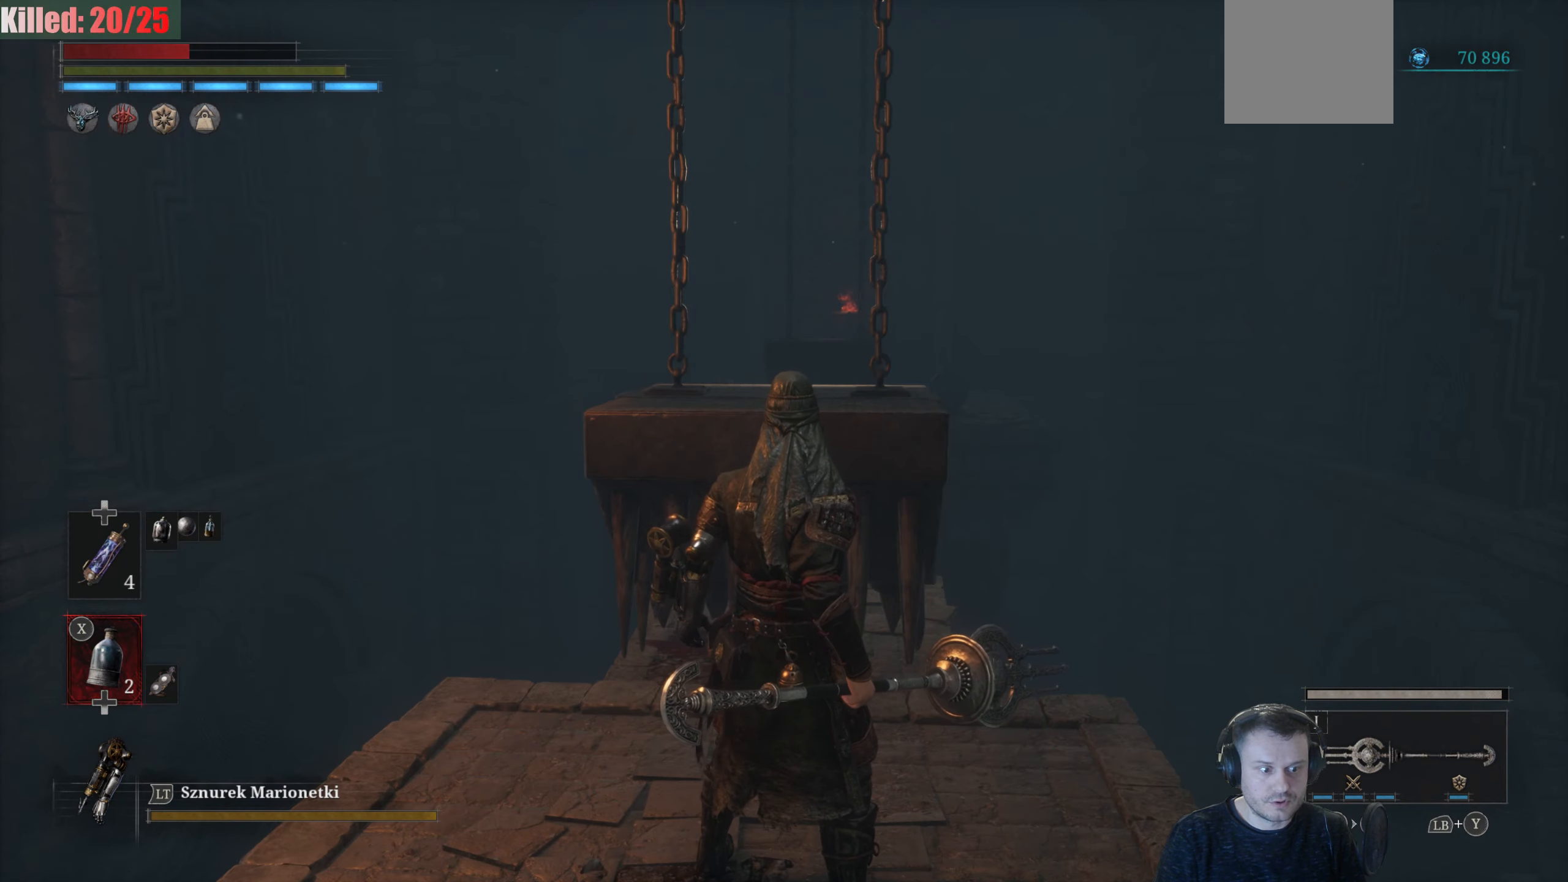
{"buttons": ["DPAD_UP"], "left_stick": "center", "right_stick": "center", "events": [[434, "DPAD_UP", "down"]]}
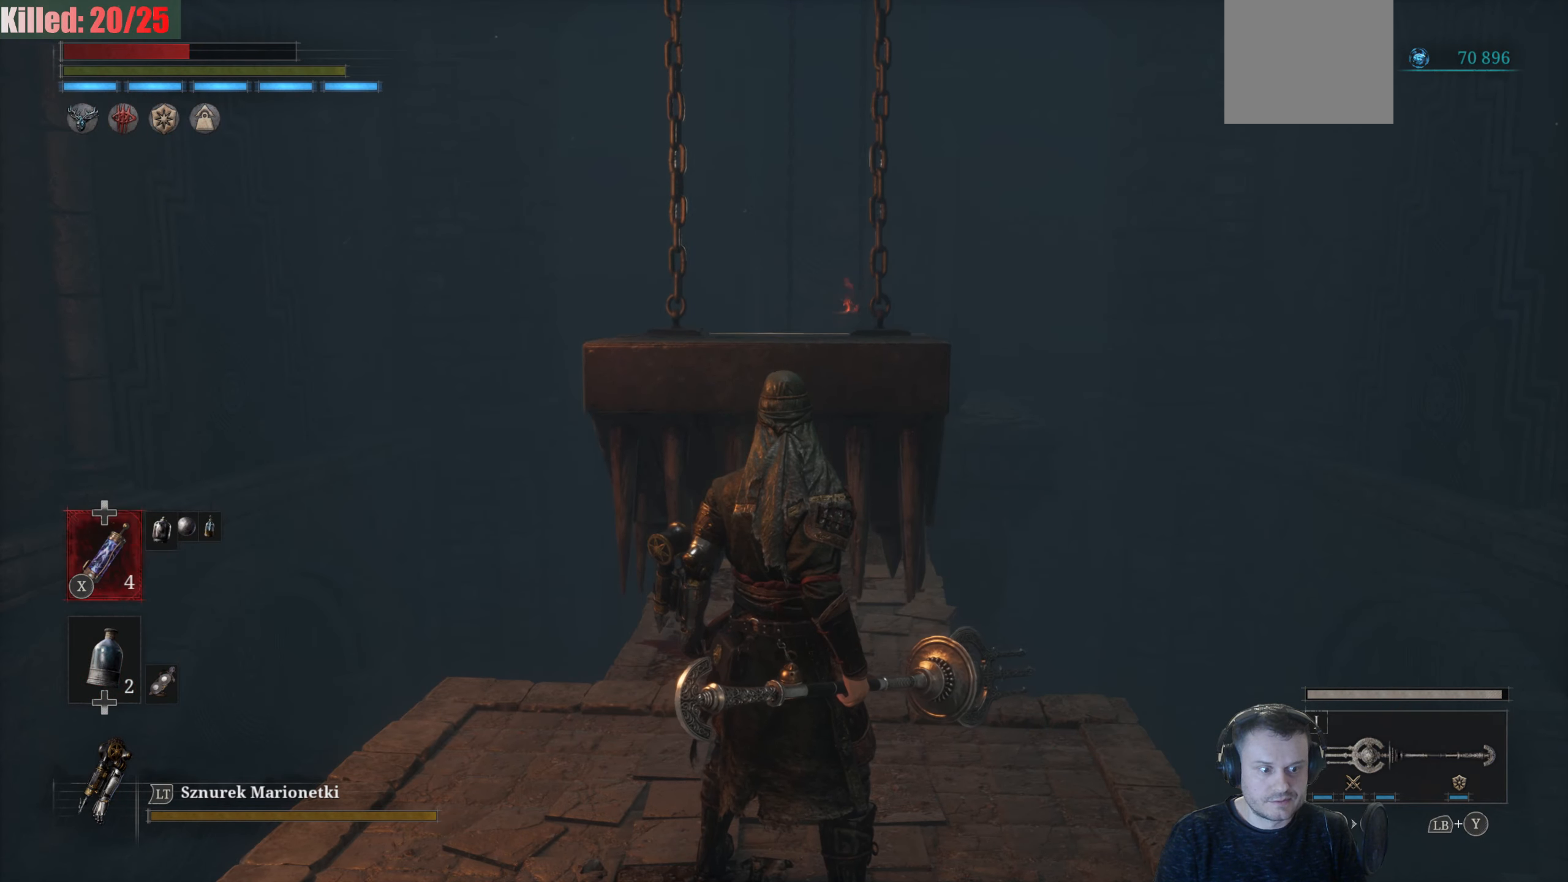
{"buttons": [], "left_stick": "center", "right_stick": "center", "events": [[50, "DPAD_UP", "up"], [150, "X", "down"], [350, "X", "up"]]}
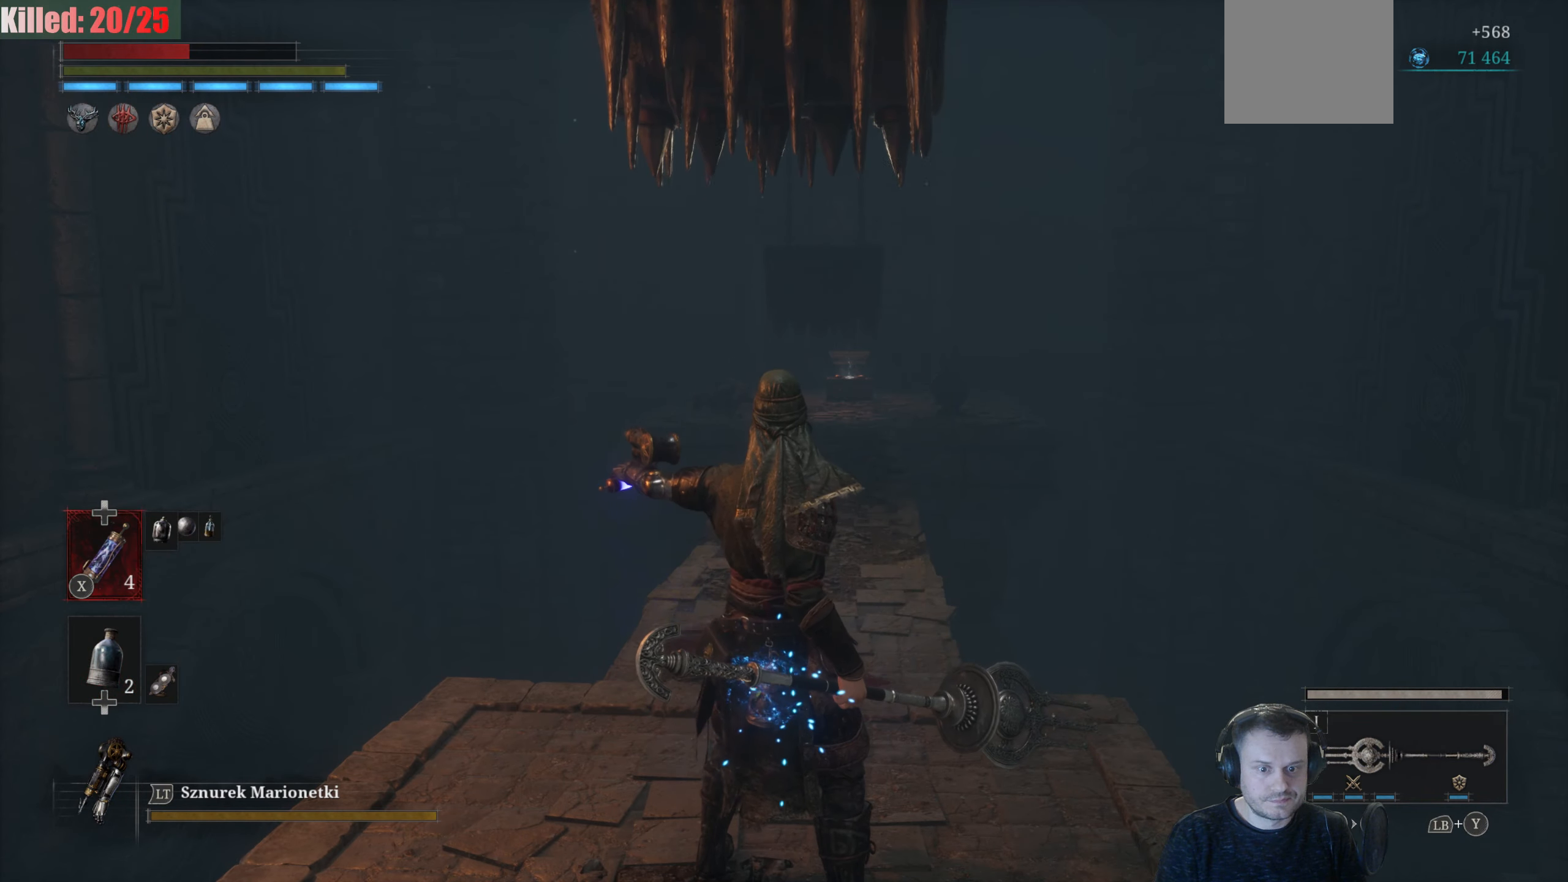
{"buttons": [], "left_stick": "center", "right_stick": "center", "events": []}
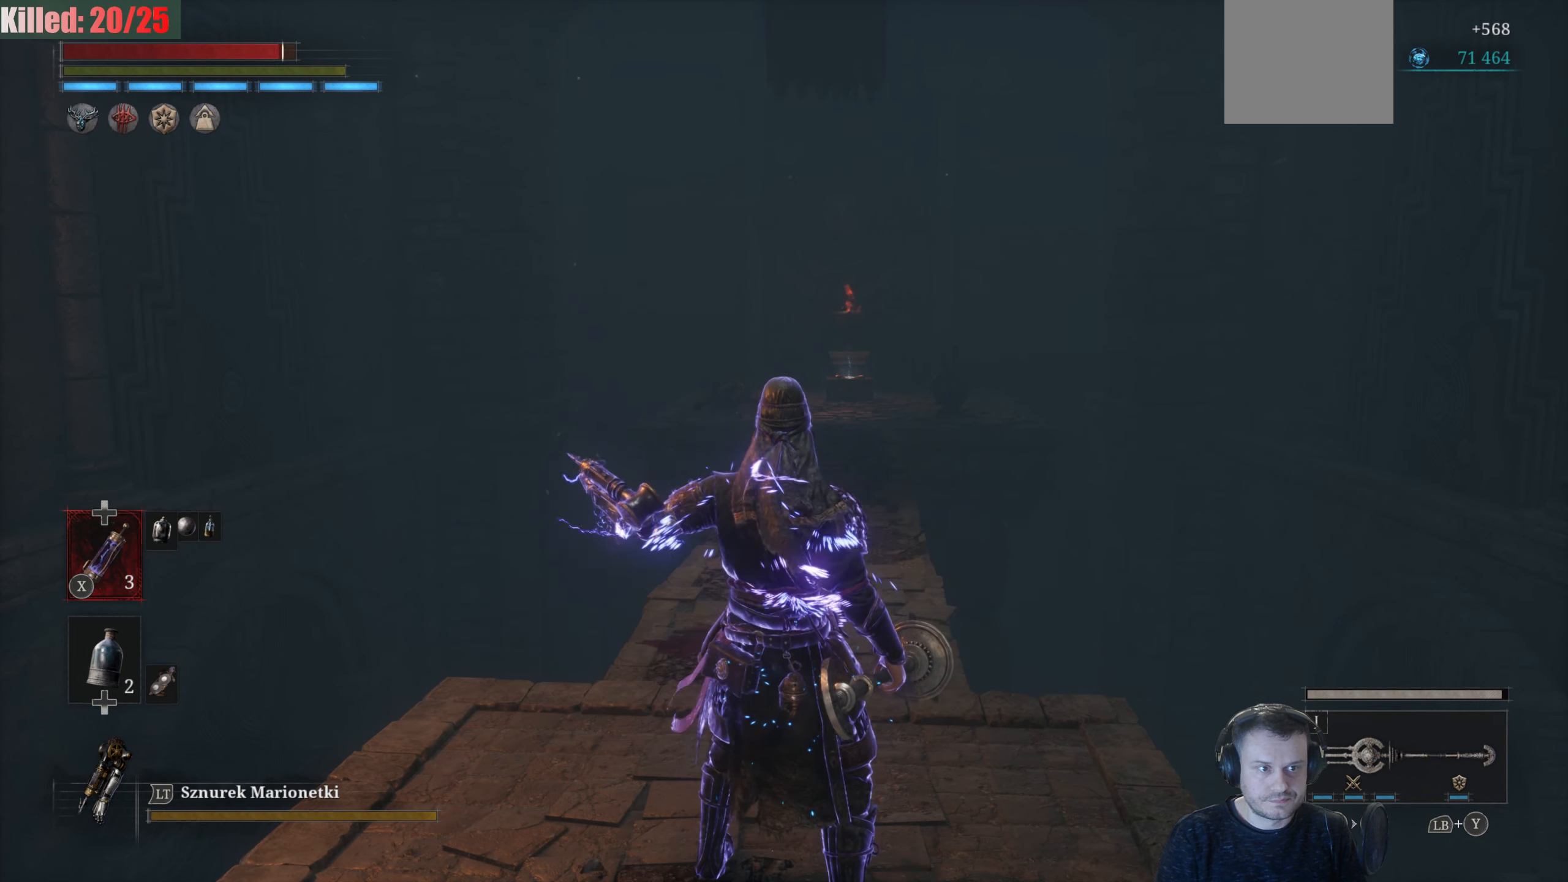
{"buttons": [], "left_stick": "center", "right_stick": "center", "events": []}
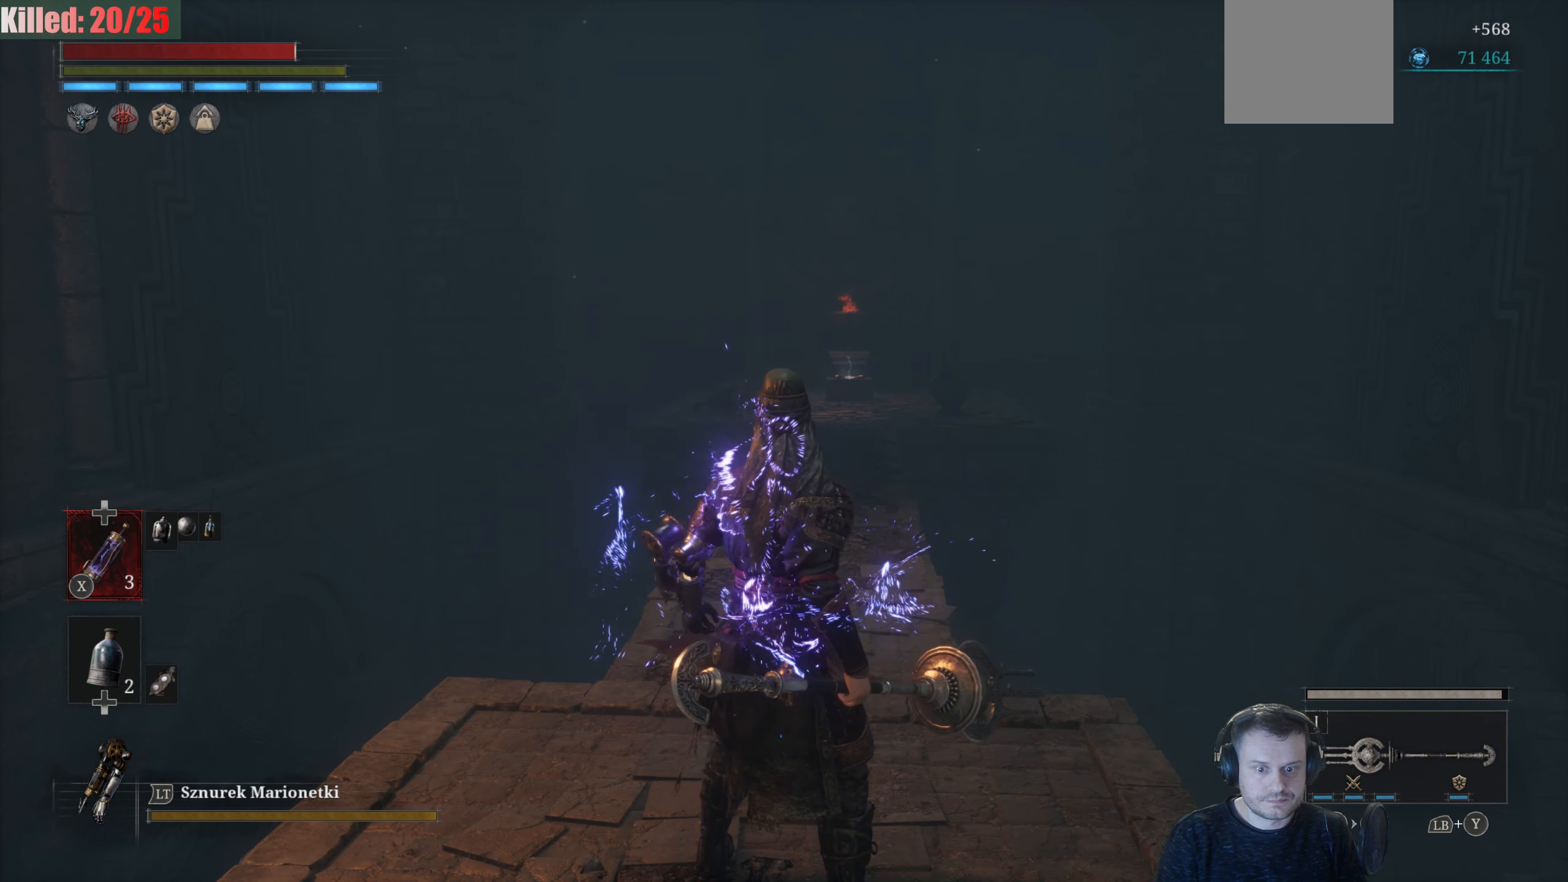
{"buttons": [], "left_stick": "up", "right_stick": "center", "events": [[350, "left_stick", "up"]]}
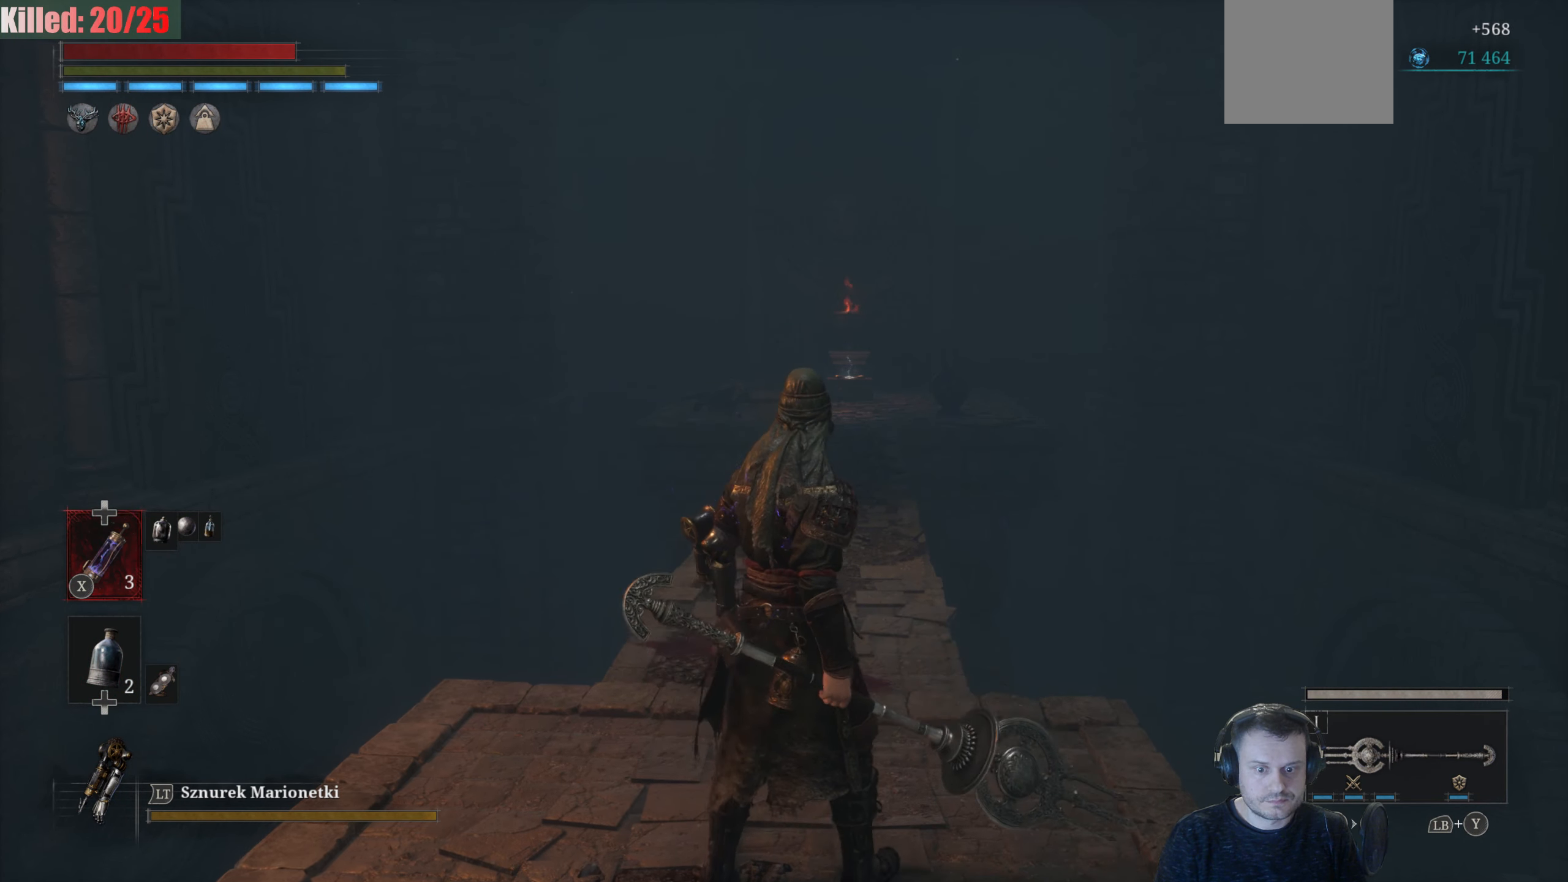
{"buttons": [], "left_stick": "center", "right_stick": "center", "events": [[67, "left_stick", "center"]]}
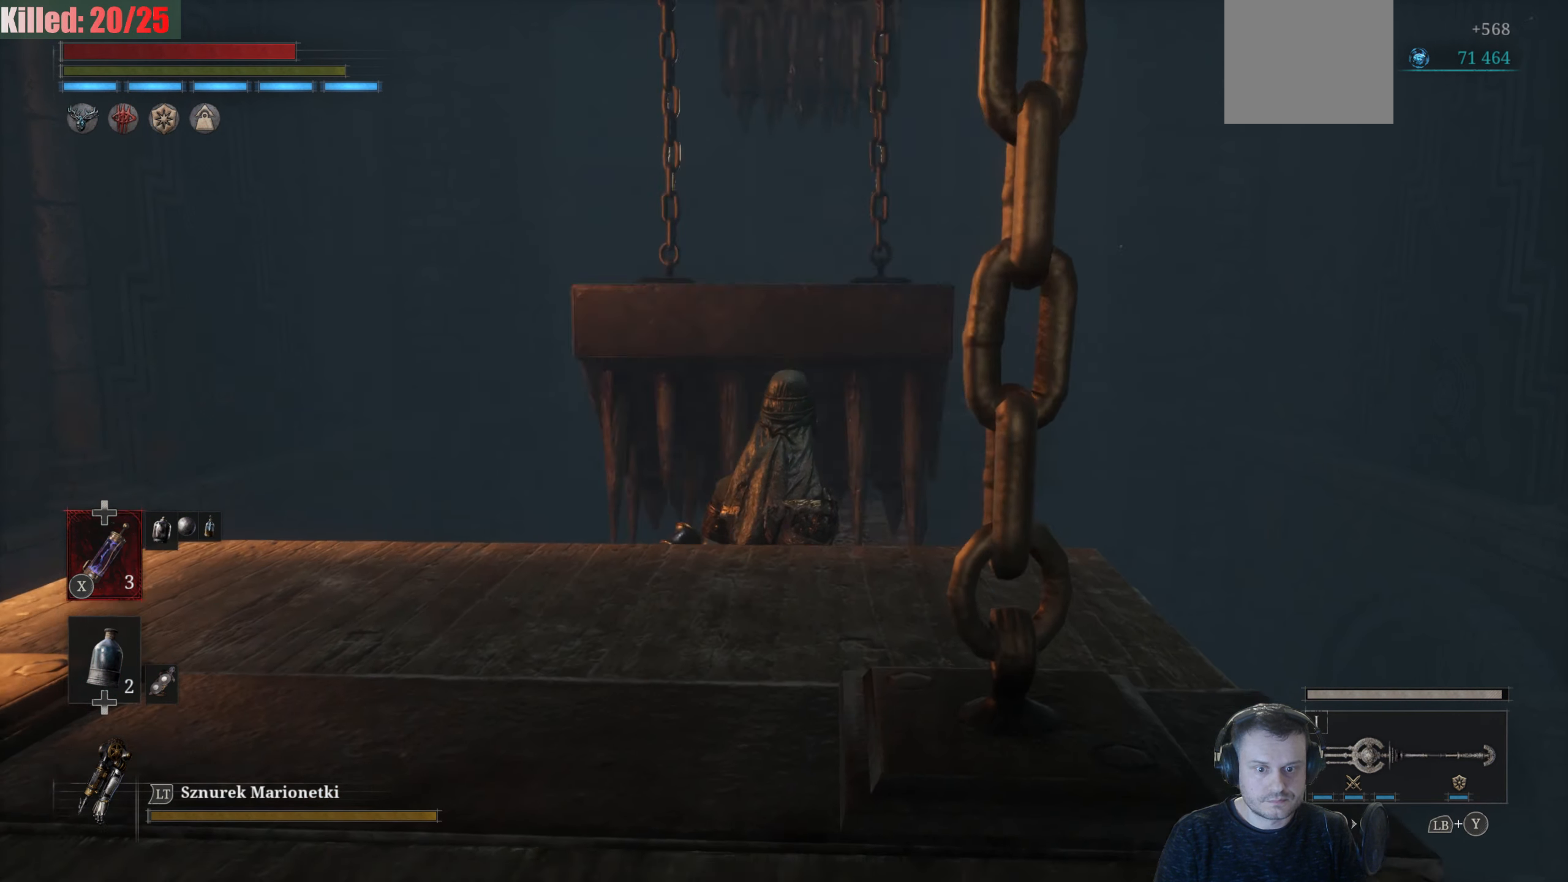
{"buttons": ["B"], "left_stick": "up", "right_stick": "center", "events": [[417, "left_stick", "up"], [484, "B", "down"]]}
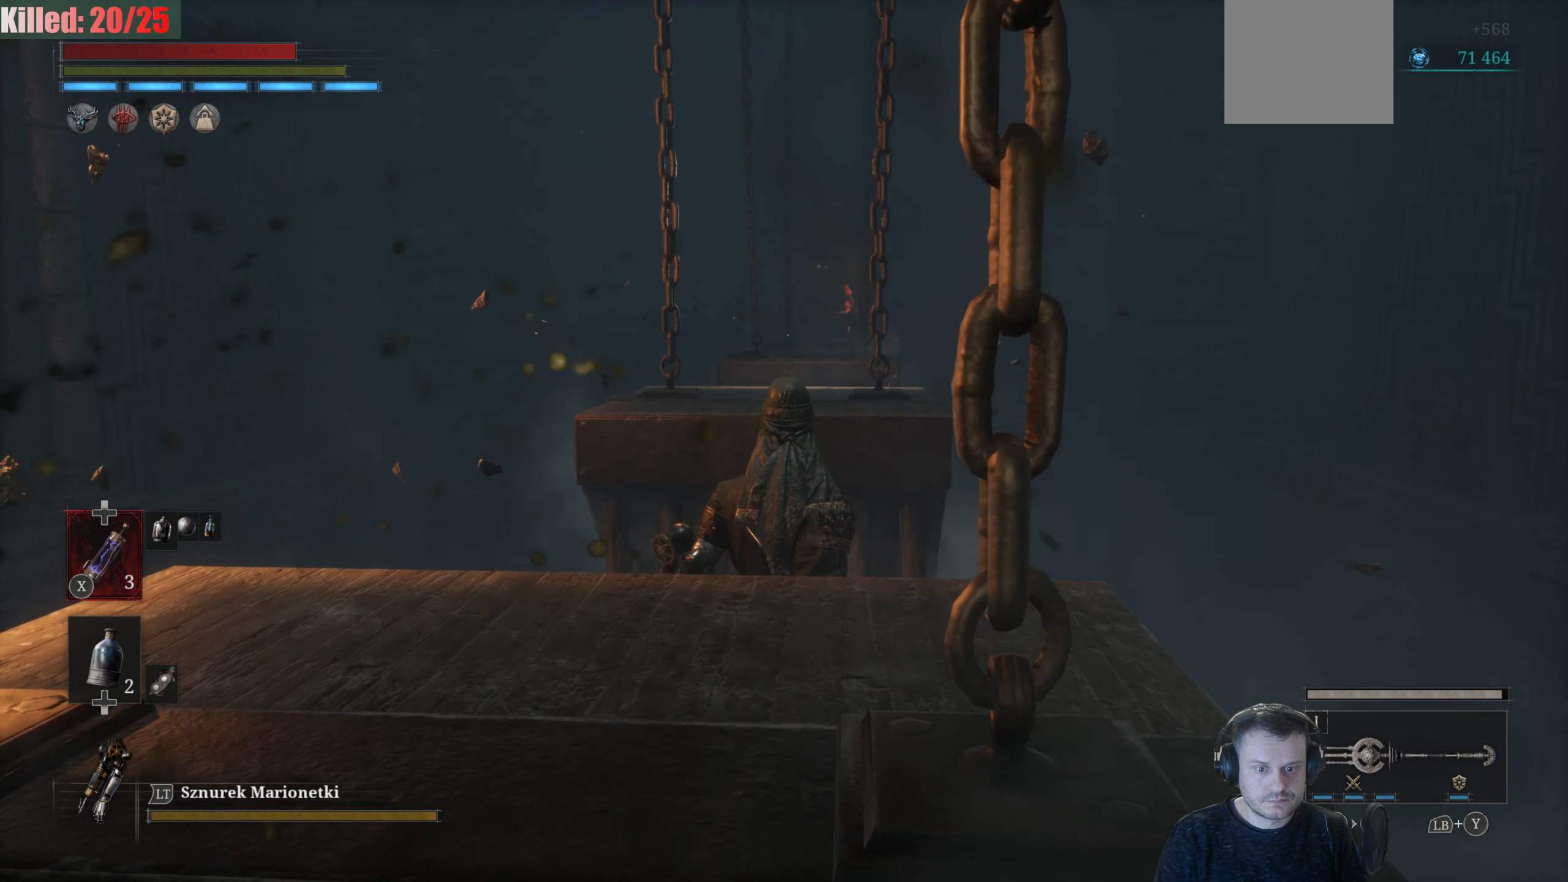
{"buttons": [], "left_stick": "up", "right_stick": "center", "events": [[467, "B", "up"]]}
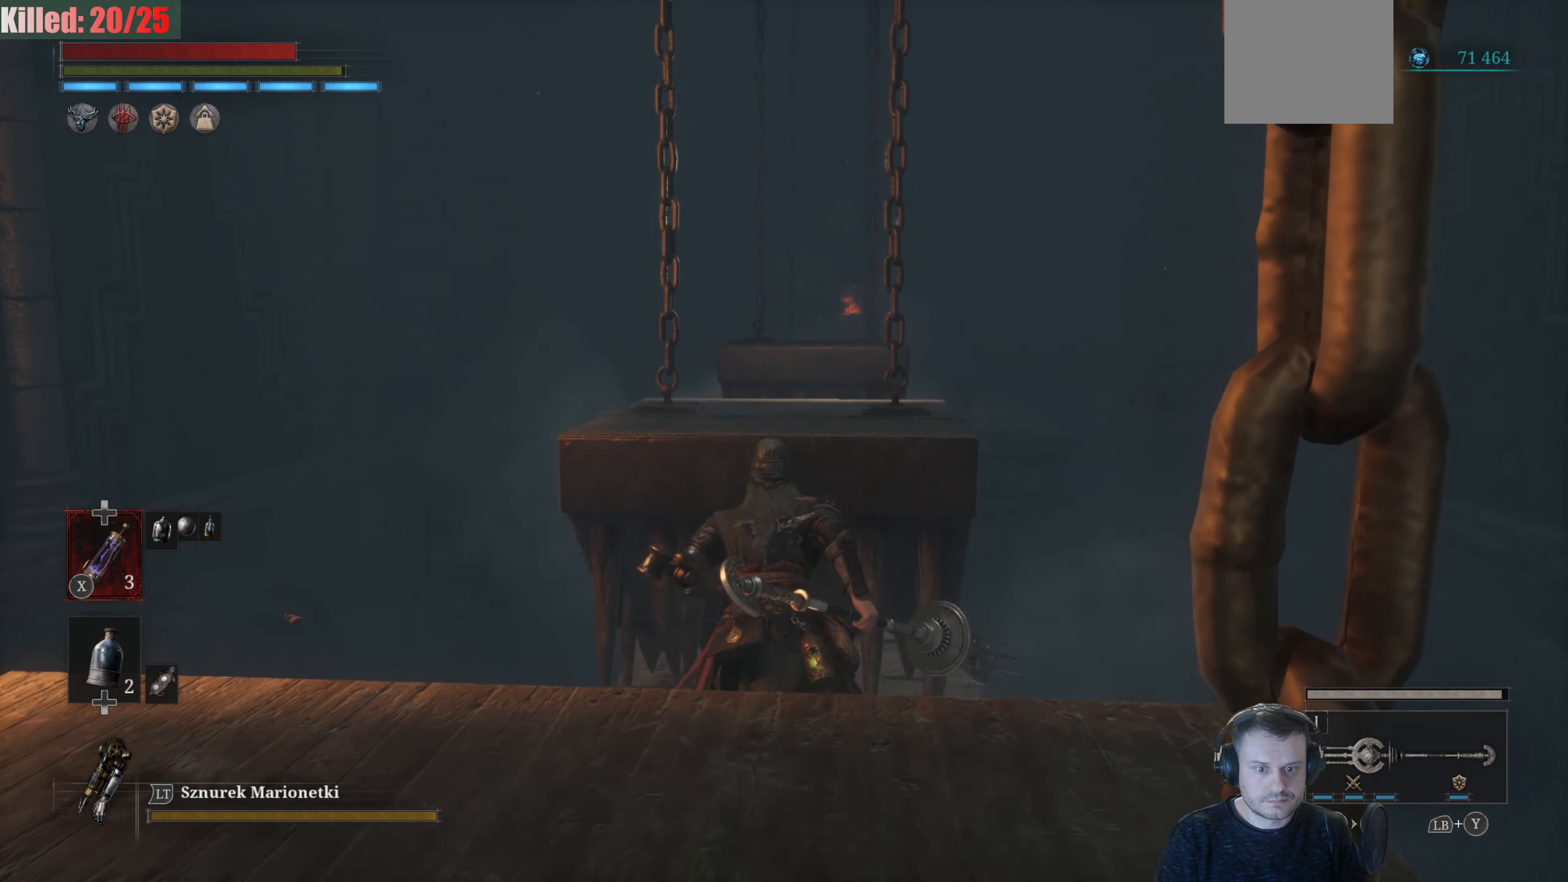
{"buttons": [], "left_stick": "up", "right_stick": "center", "events": []}
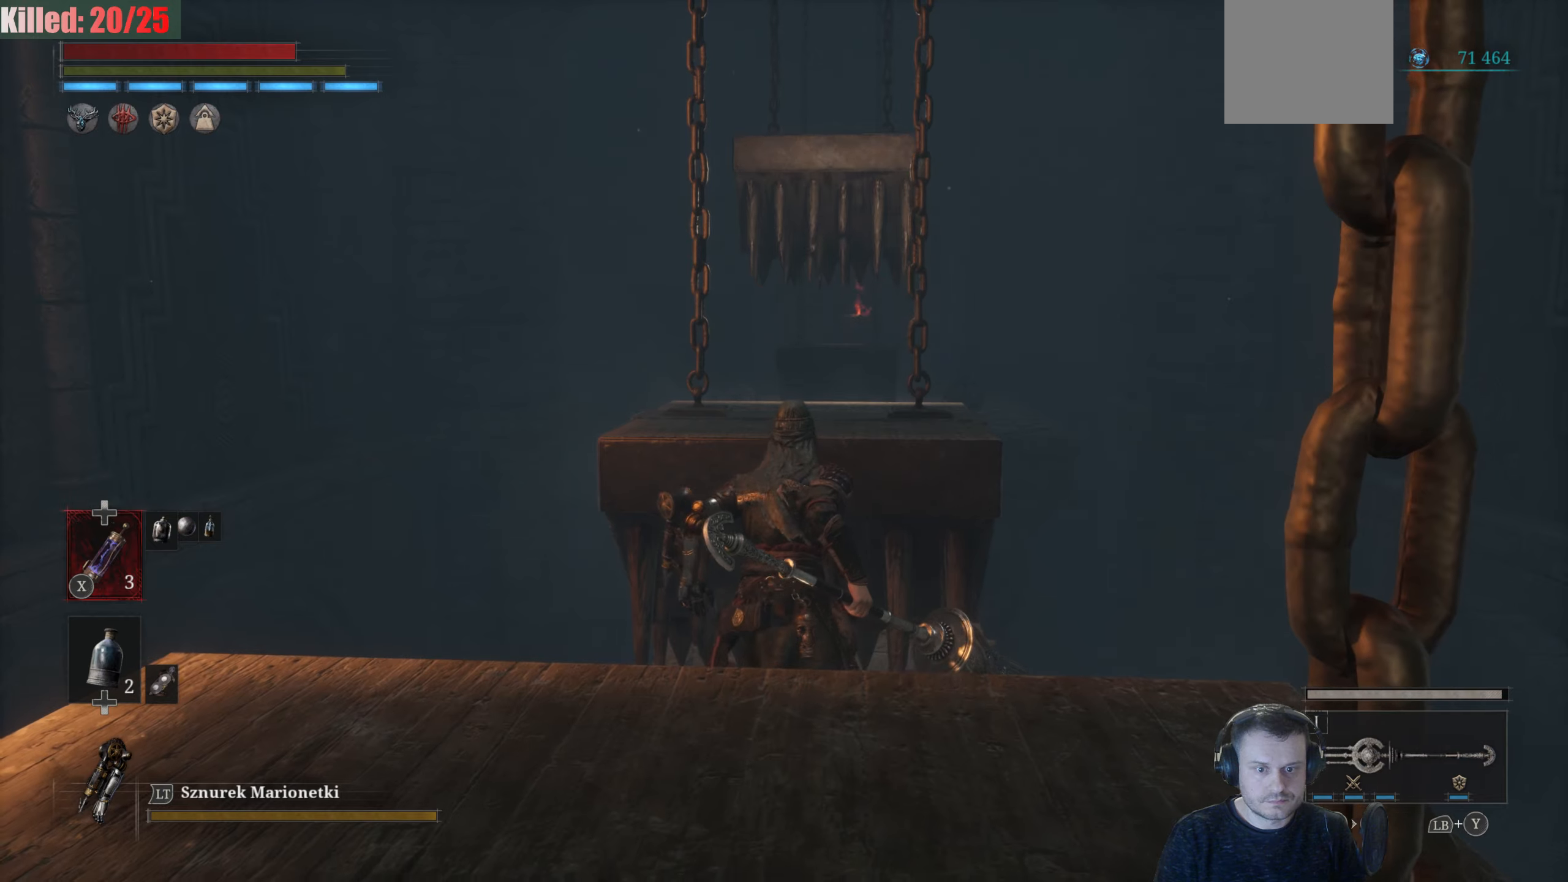
{"buttons": [], "left_stick": "up", "right_stick": "center", "events": []}
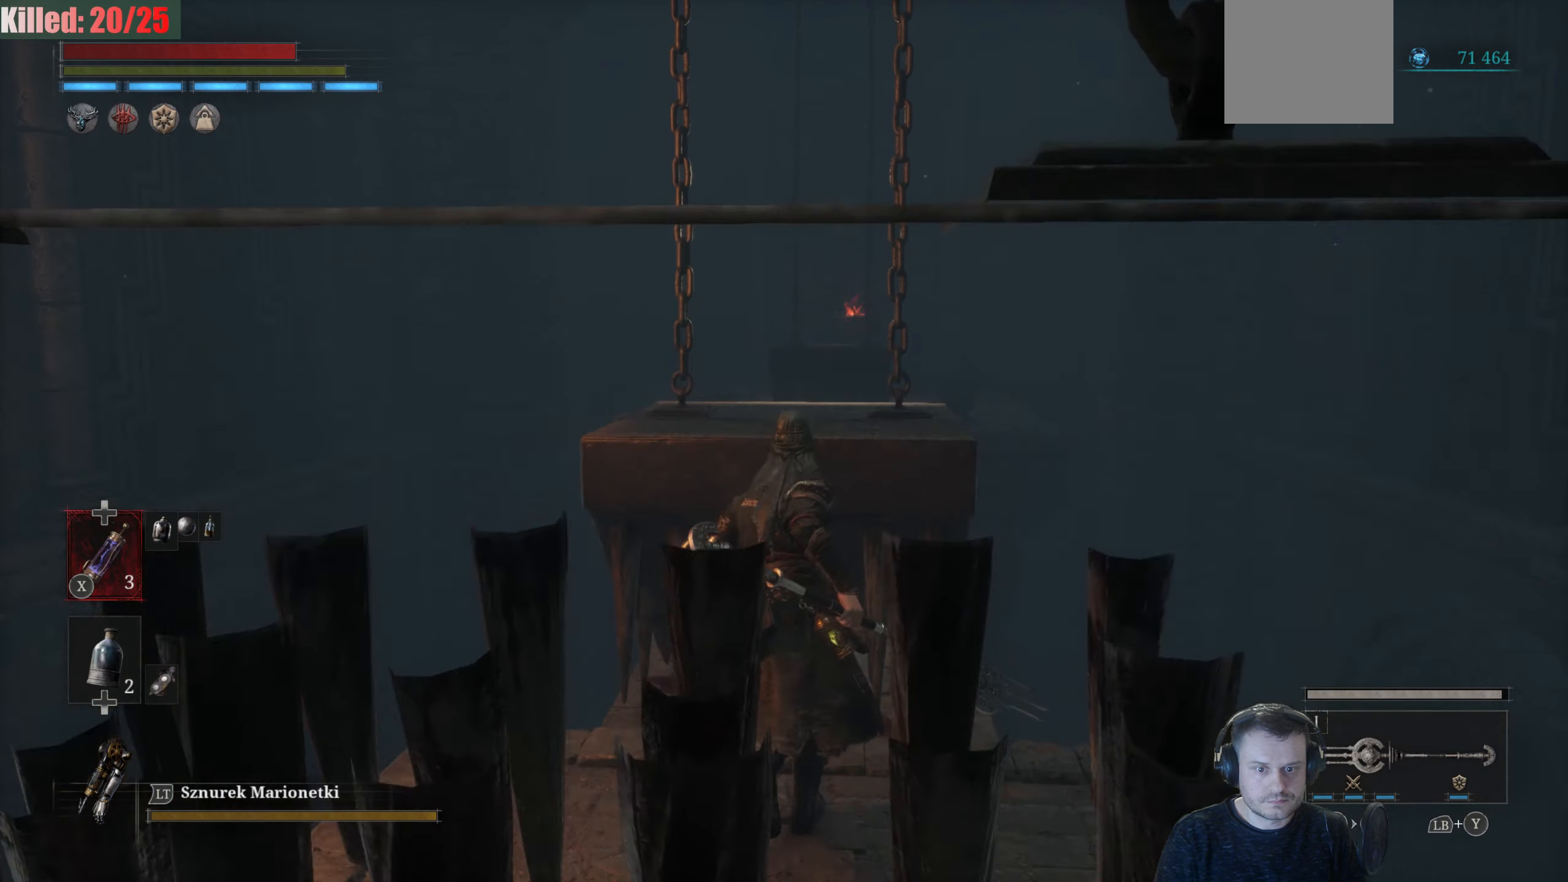
{"buttons": [], "left_stick": "up", "right_stick": "center", "events": []}
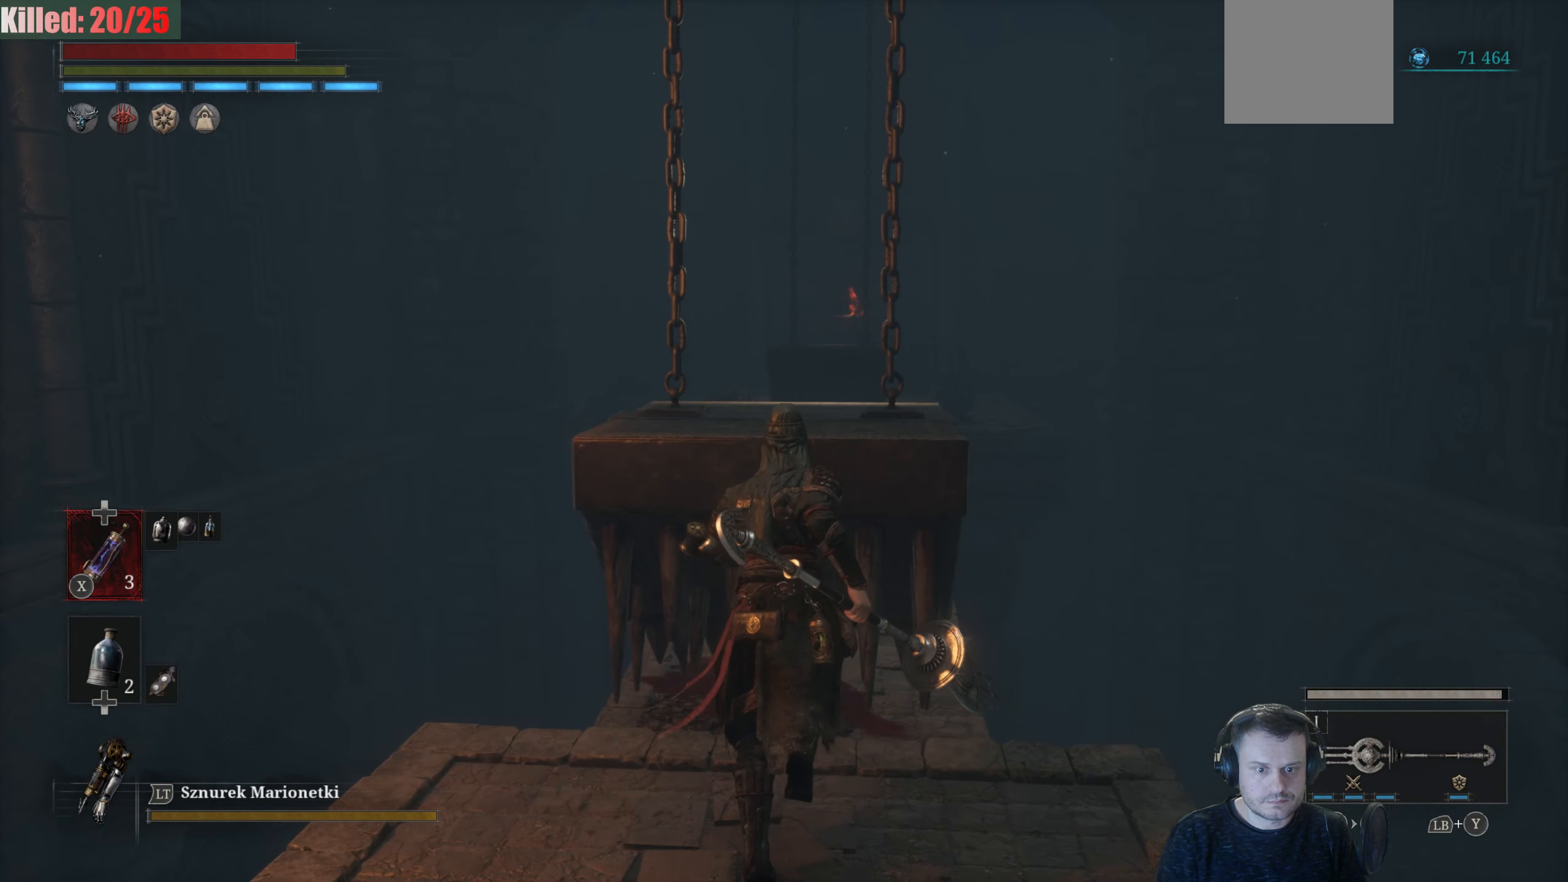
{"buttons": [], "left_stick": "up", "right_stick": "center", "events": []}
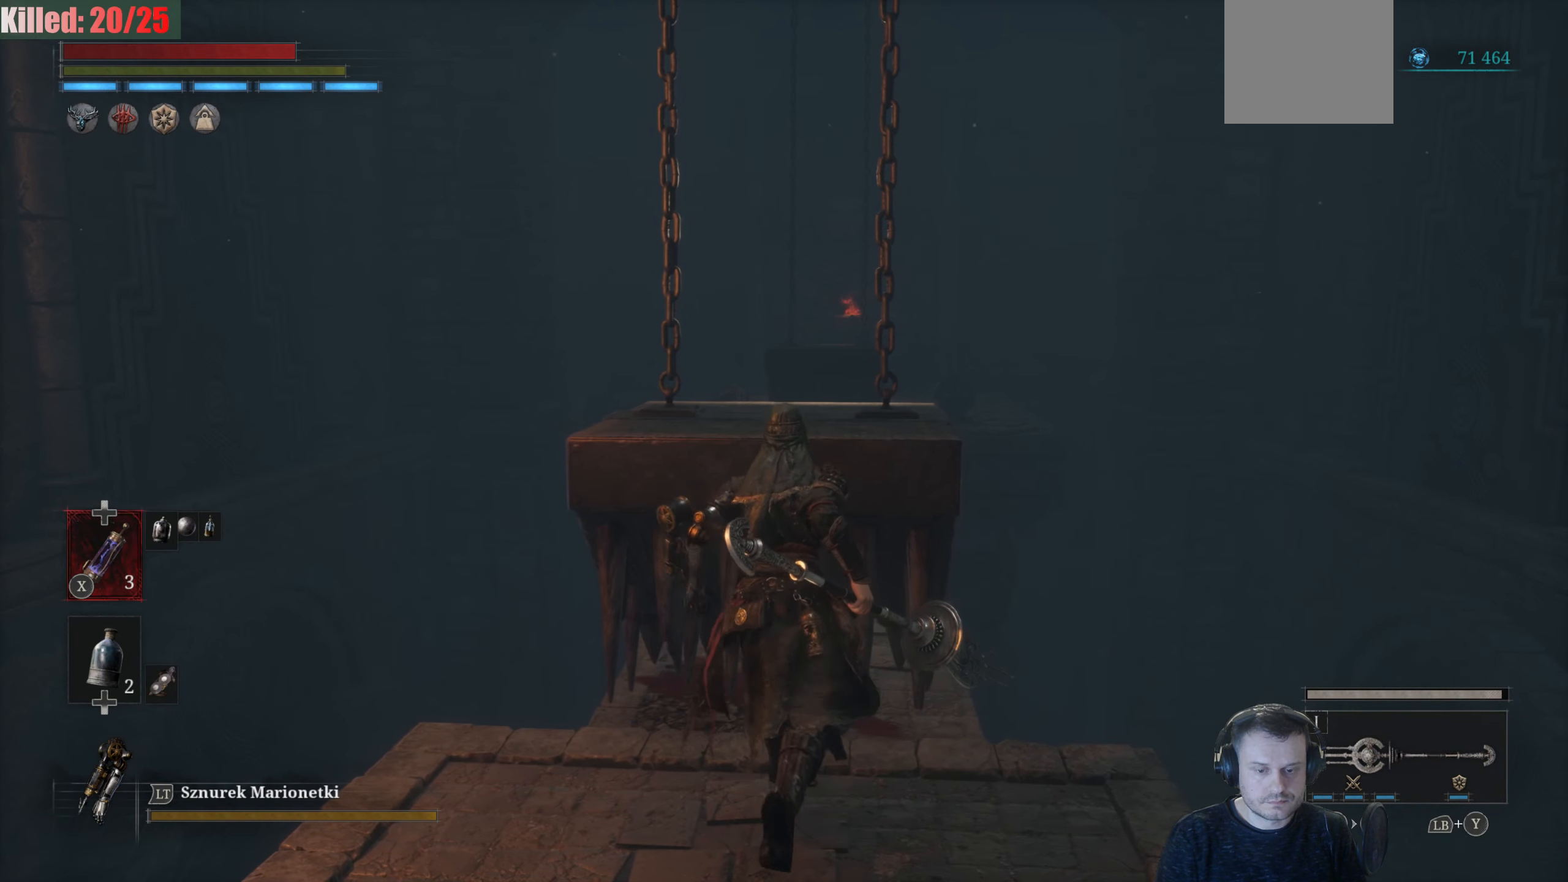
{"buttons": [], "left_stick": "up", "right_stick": "center", "events": []}
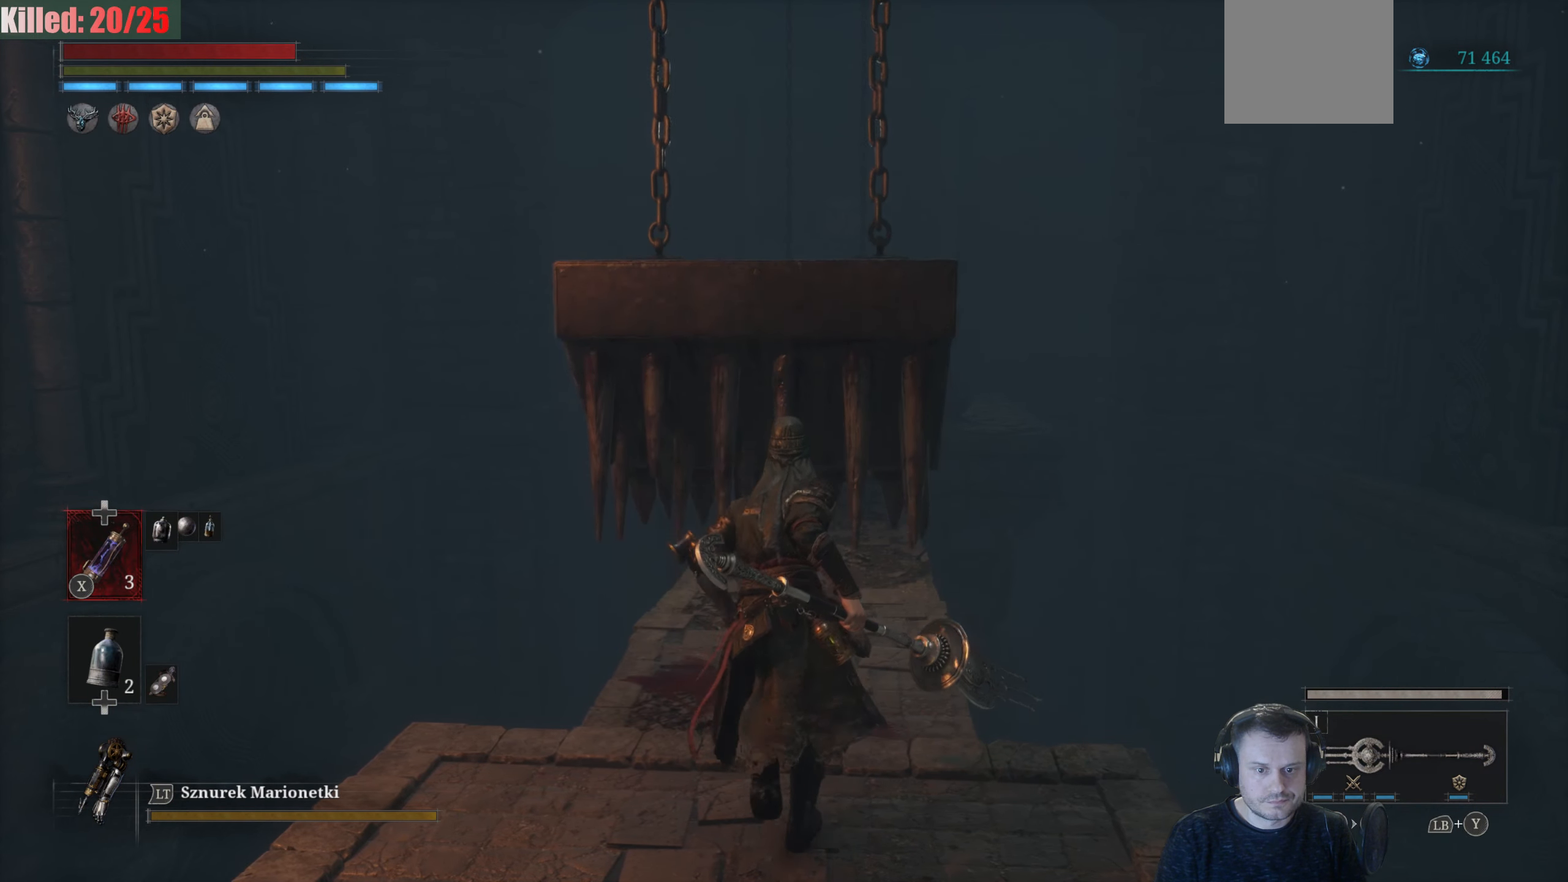
{"buttons": ["B"], "left_stick": "up", "right_stick": "center", "events": [[150, "B", "down"]]}
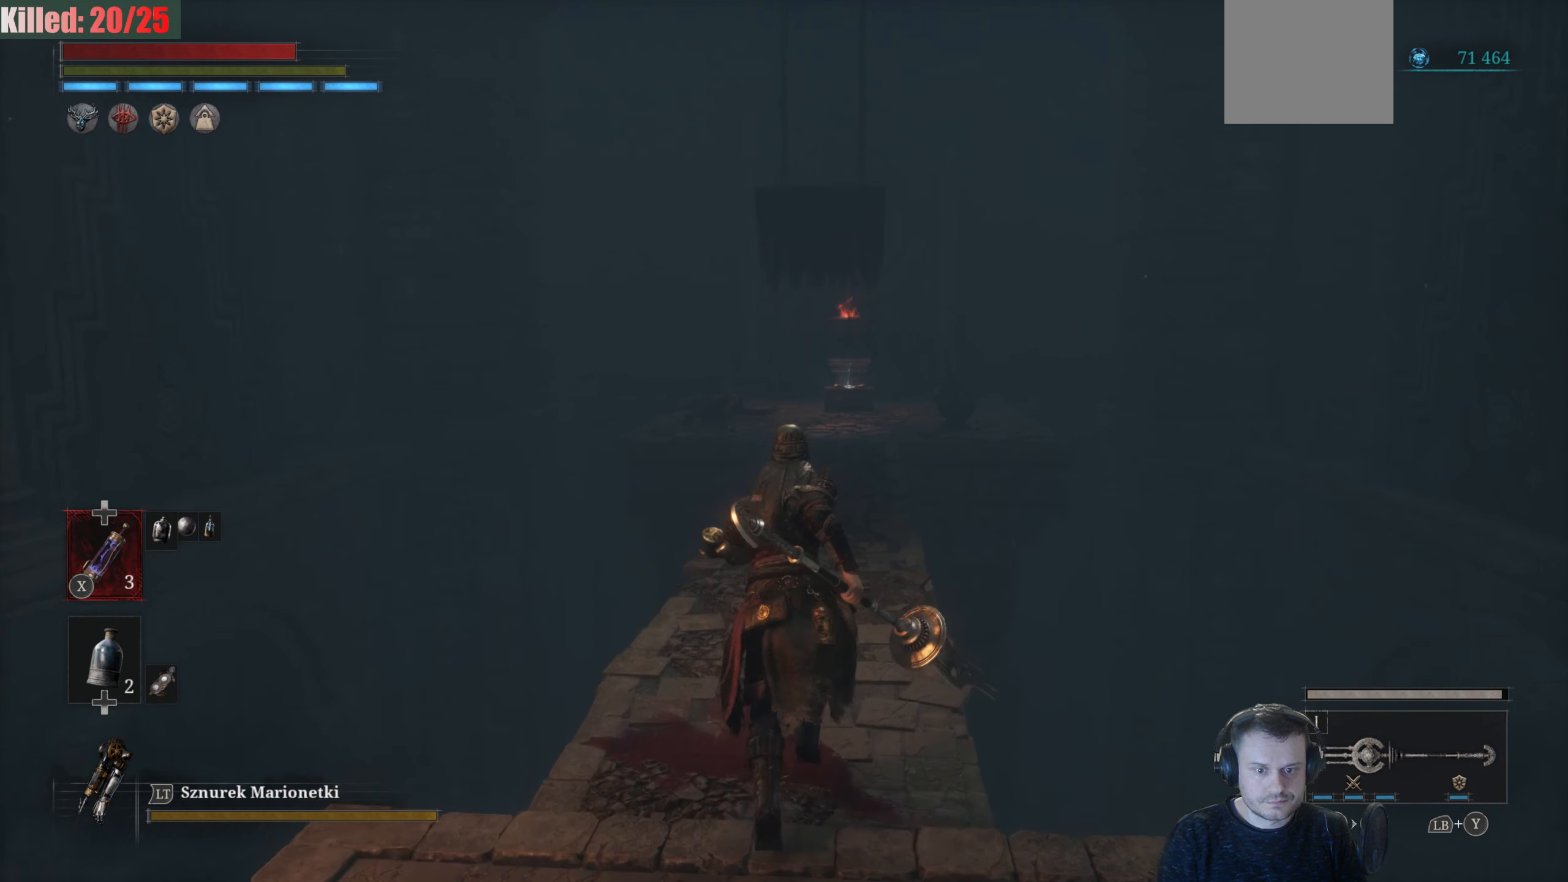
{"buttons": [], "left_stick": "up", "right_stick": "center", "events": [[133, "B", "up"]]}
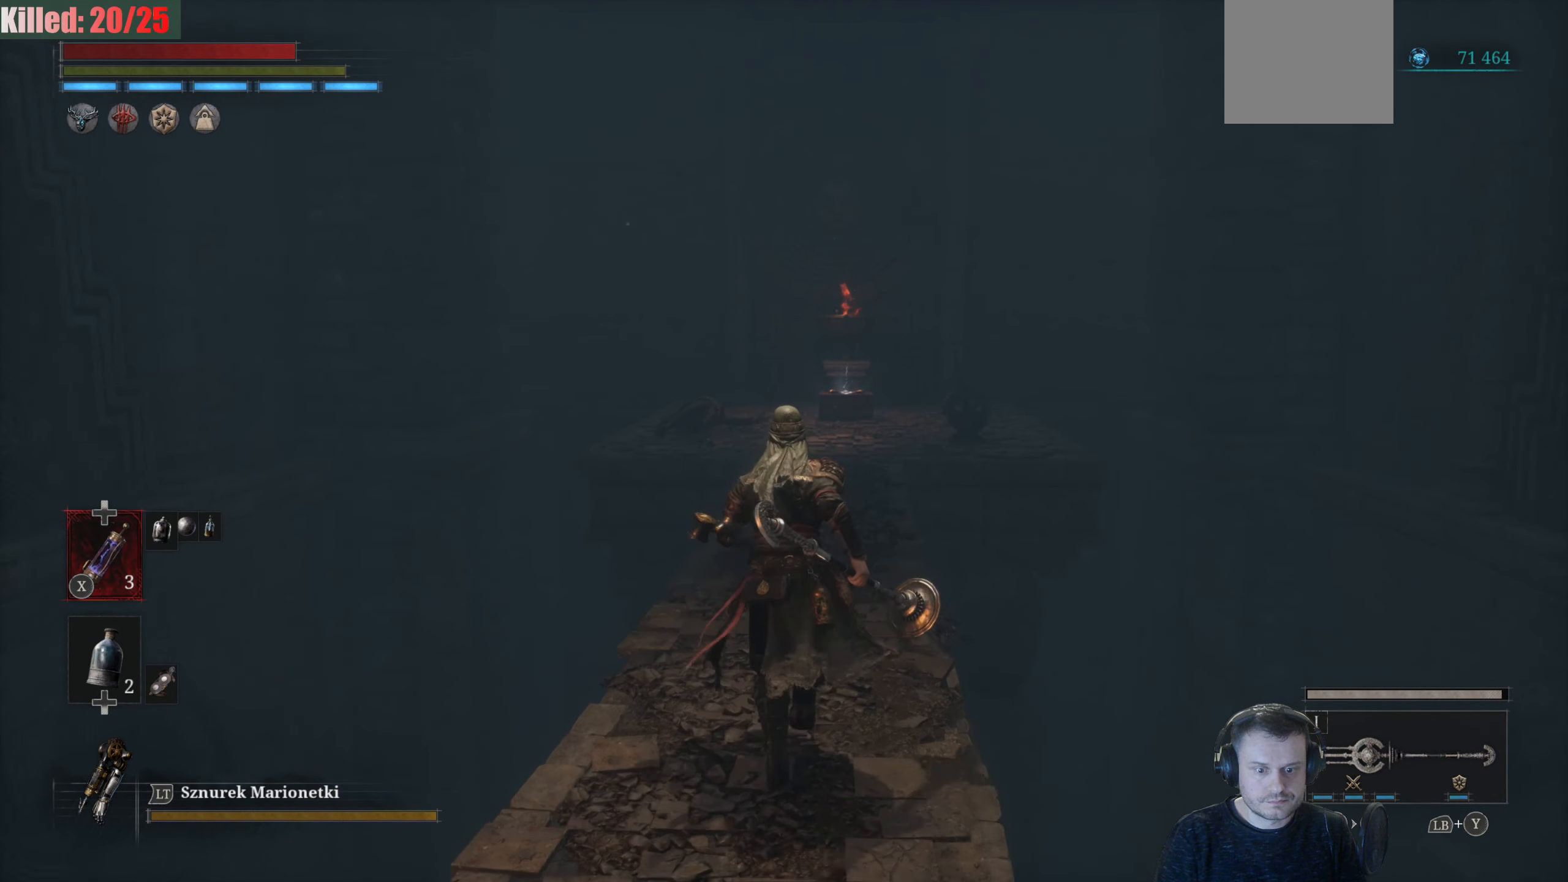
{"buttons": [], "left_stick": "center", "right_stick": "center", "events": [[83, "left_stick", "center"]]}
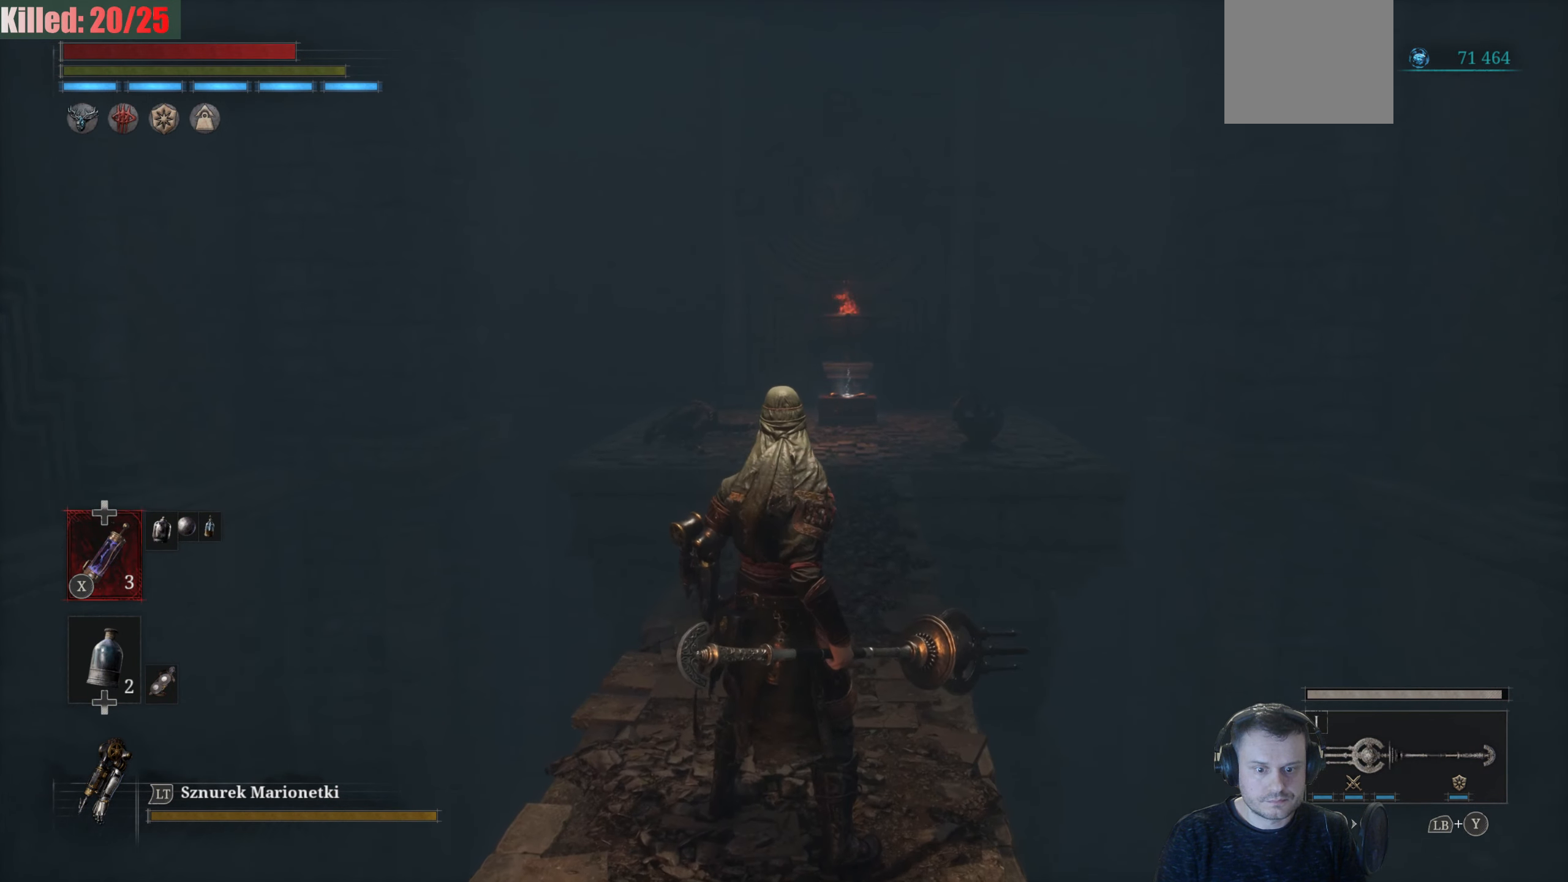
{"buttons": [], "left_stick": "center", "right_stick": "center", "events": [[200, "left_stick", "up"], [466, "left_stick", "center"]]}
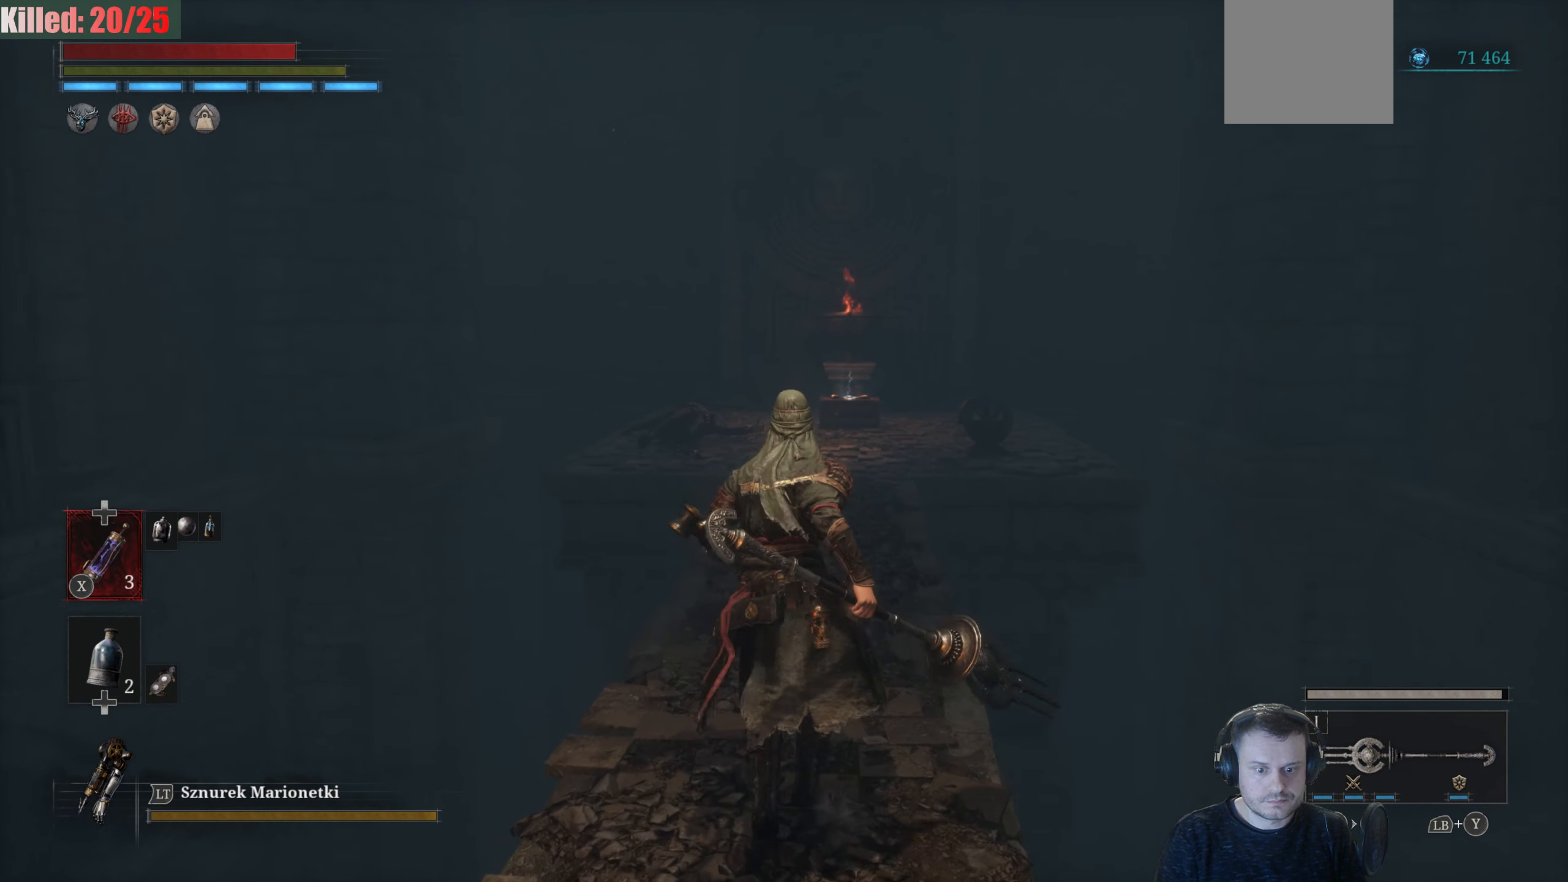
{"buttons": [], "left_stick": "center", "right_stick": "center", "events": []}
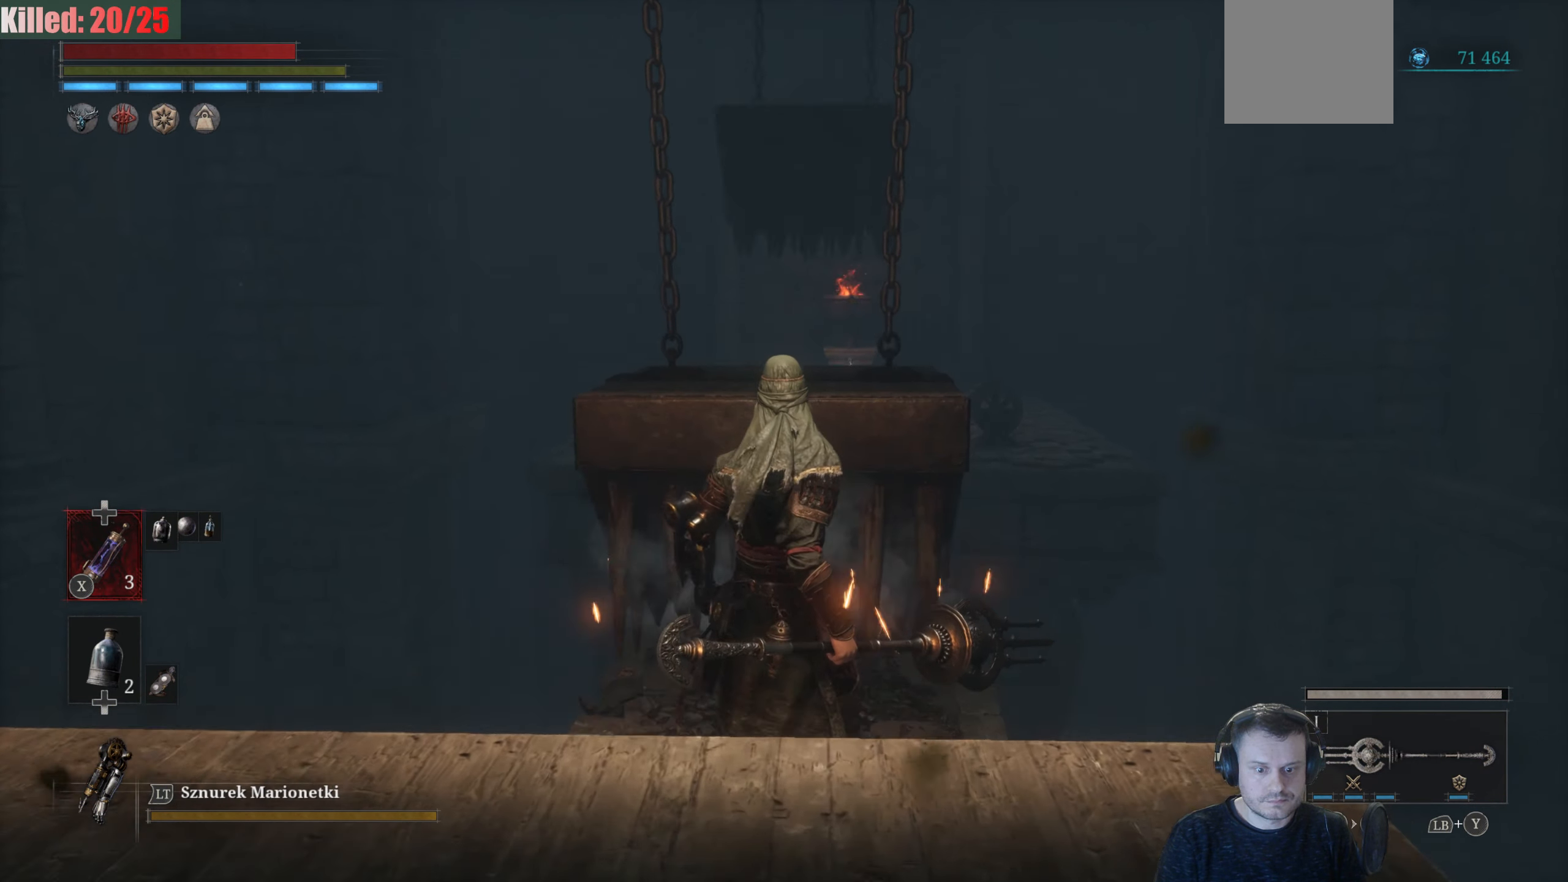
{"buttons": [], "left_stick": "up", "right_stick": "center", "events": [[416, "left_stick", "up"]]}